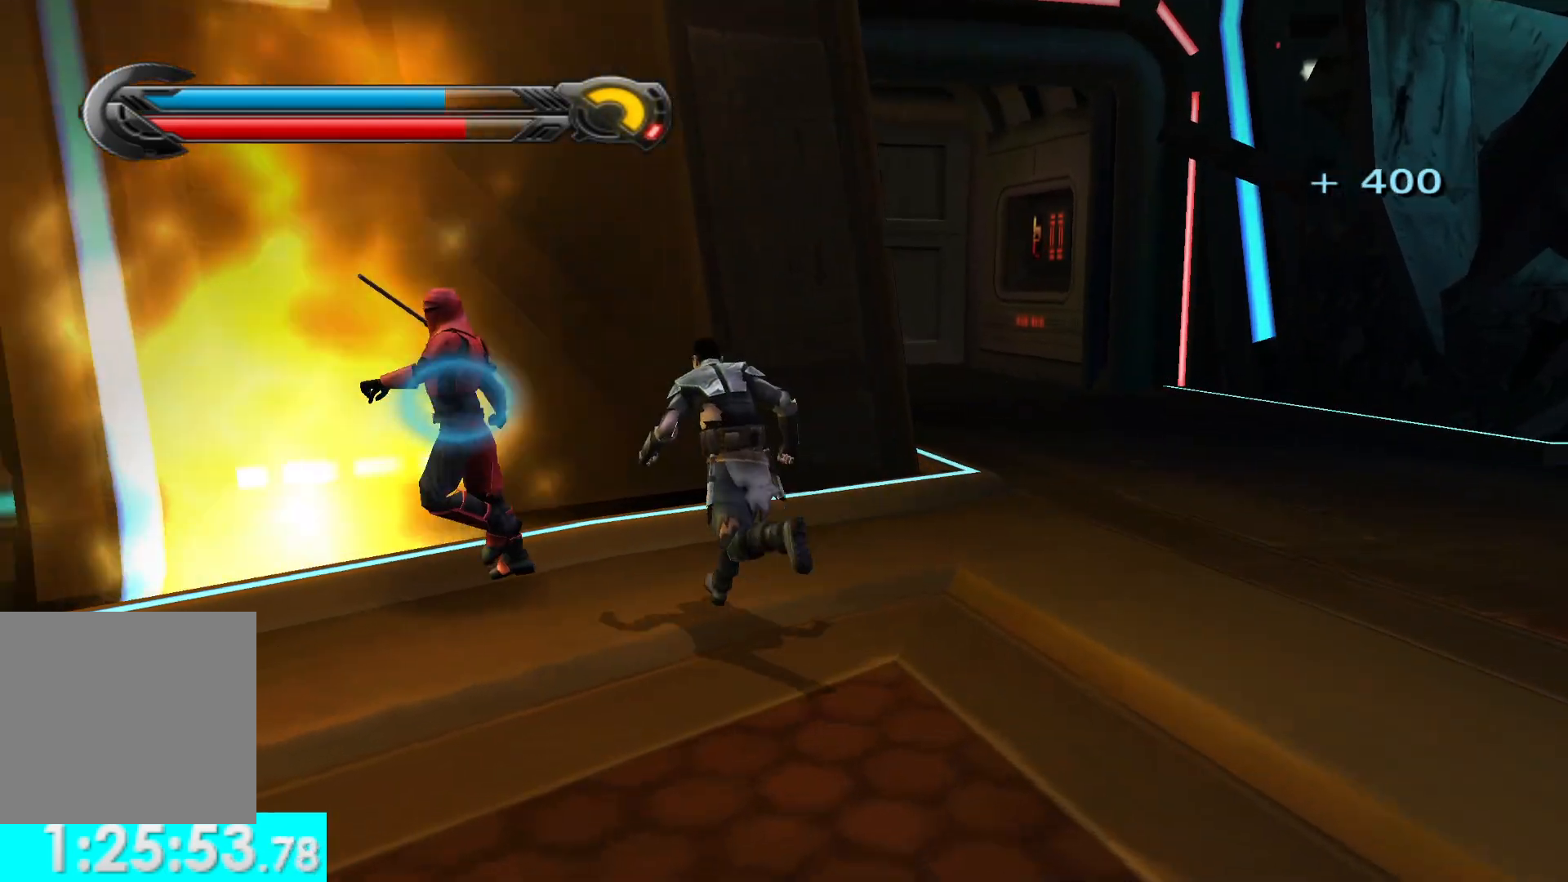
Gameplay with a controller (Xbox layout); each line is a JSON object with the inputs held at the frame after it. "events" lists button and stick changes between this image and that frame as [ms after this image, input, new state], when the widget could be followed in between.
{"buttons": [], "left_stick": "down", "right_stick": "center", "events": [[67, "R1", "up"], [67, "right_stick", "center"], [150, "left_stick", "center"], [283, "left_stick", "down"], [300, "right_stick", "down-left"], [500, "right_stick", "center"]]}
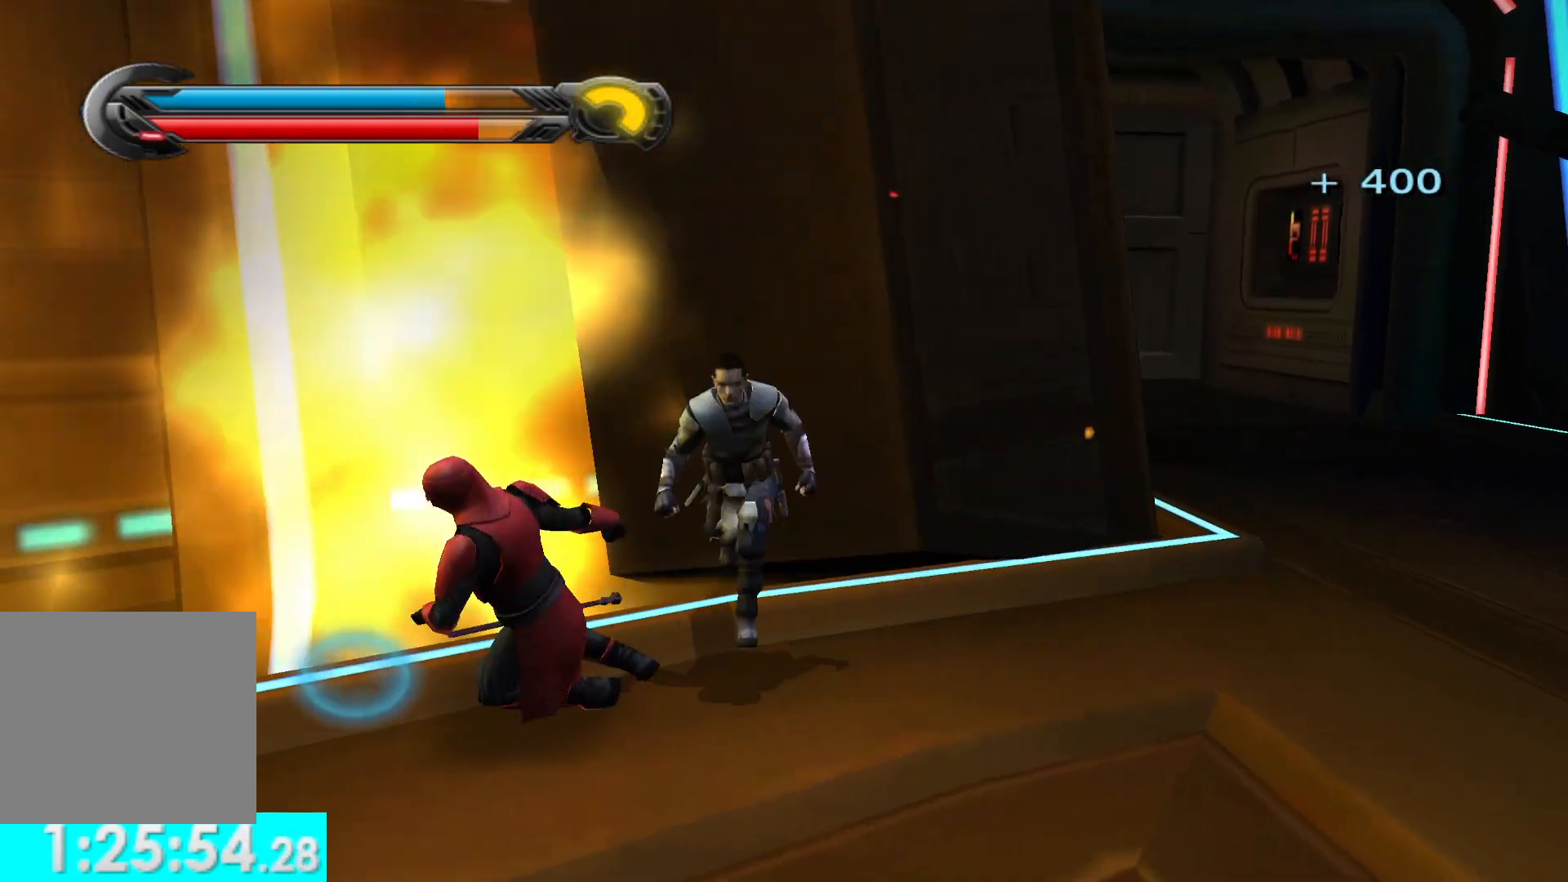
{"buttons": [], "left_stick": "down", "right_stick": "right", "events": [[150, "right_stick", "down-right"], [333, "left_stick", "down-left"], [400, "right_stick", "right"], [450, "left_stick", "down"]]}
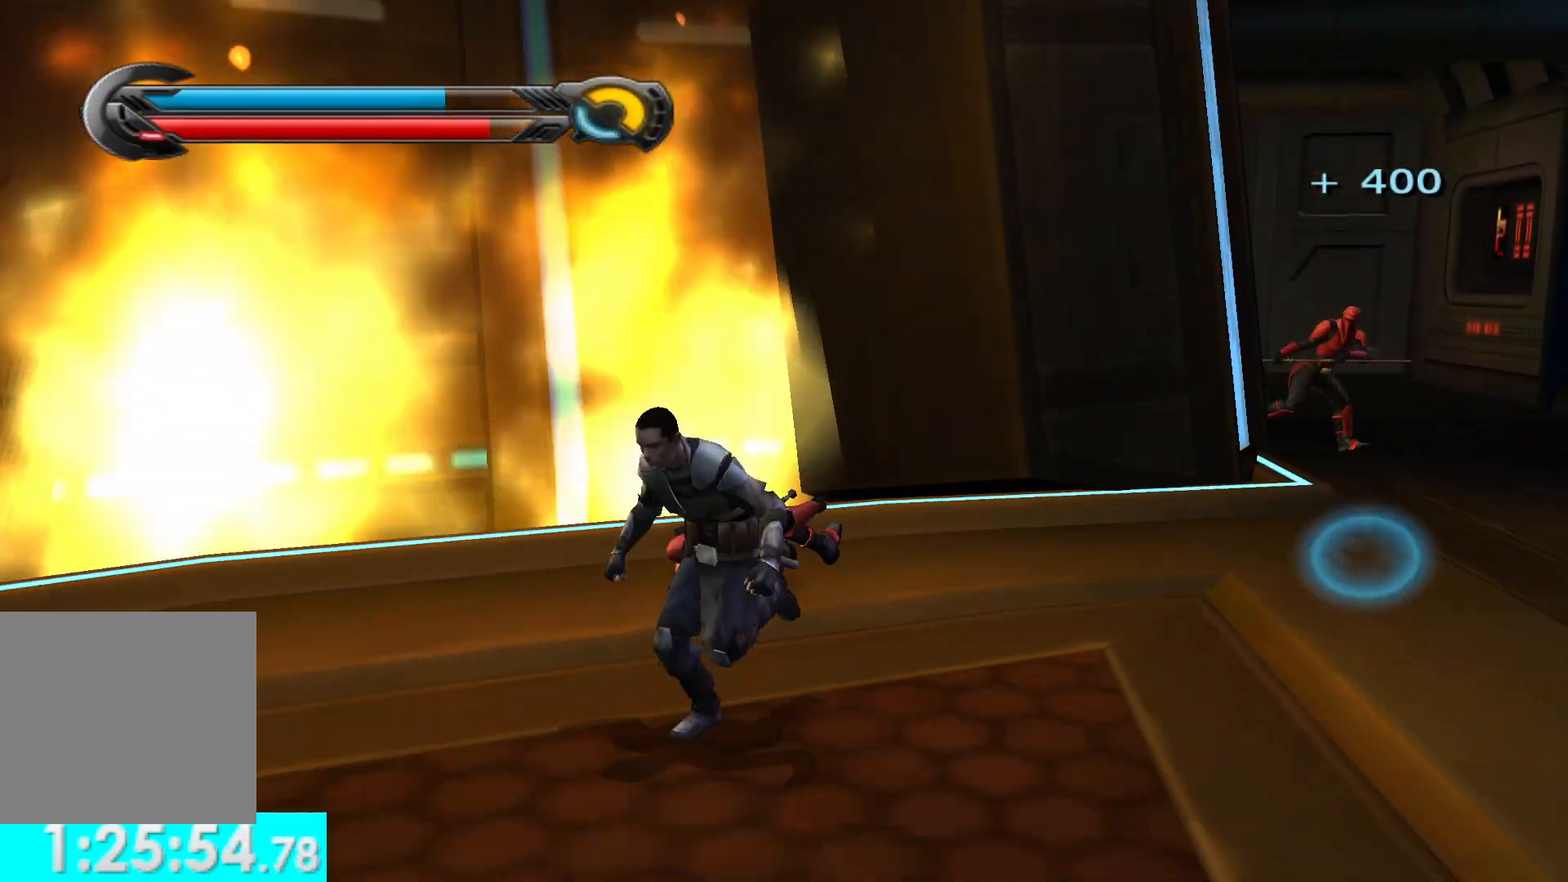
{"buttons": ["R1"], "left_stick": "down-right", "right_stick": "up-left", "events": [[83, "left_stick", "down-right"], [300, "right_stick", "up"], [383, "R1", "down"], [400, "right_stick", "up-left"]]}
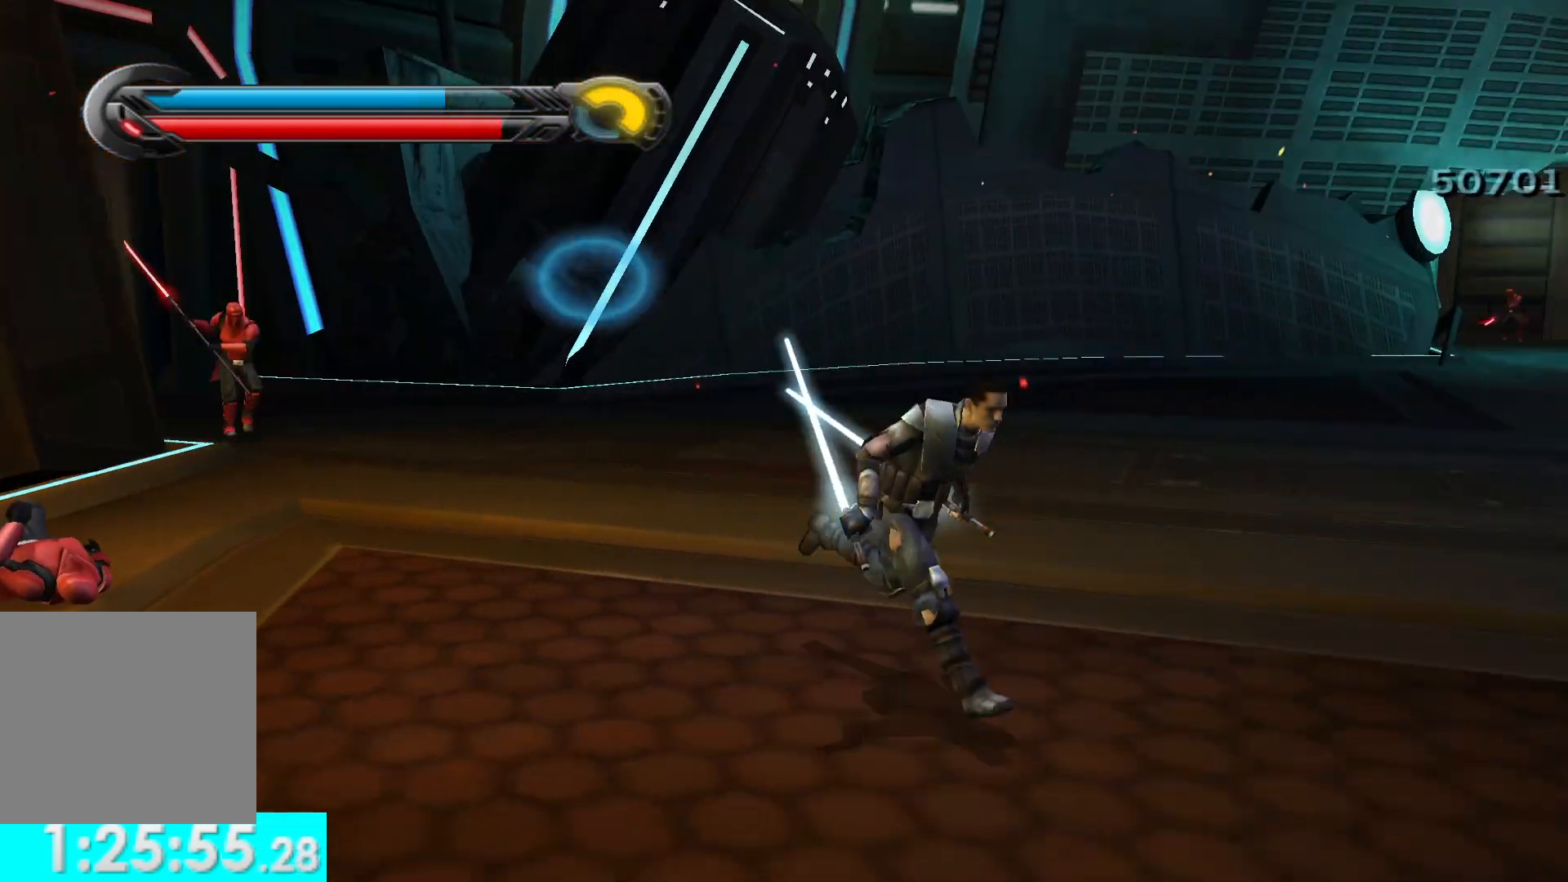
{"buttons": ["R1"], "left_stick": "center", "right_stick": "left", "events": [[17, "left_stick", "center"], [67, "right_stick", "left"], [267, "left_stick", "left"], [417, "left_stick", "center"]]}
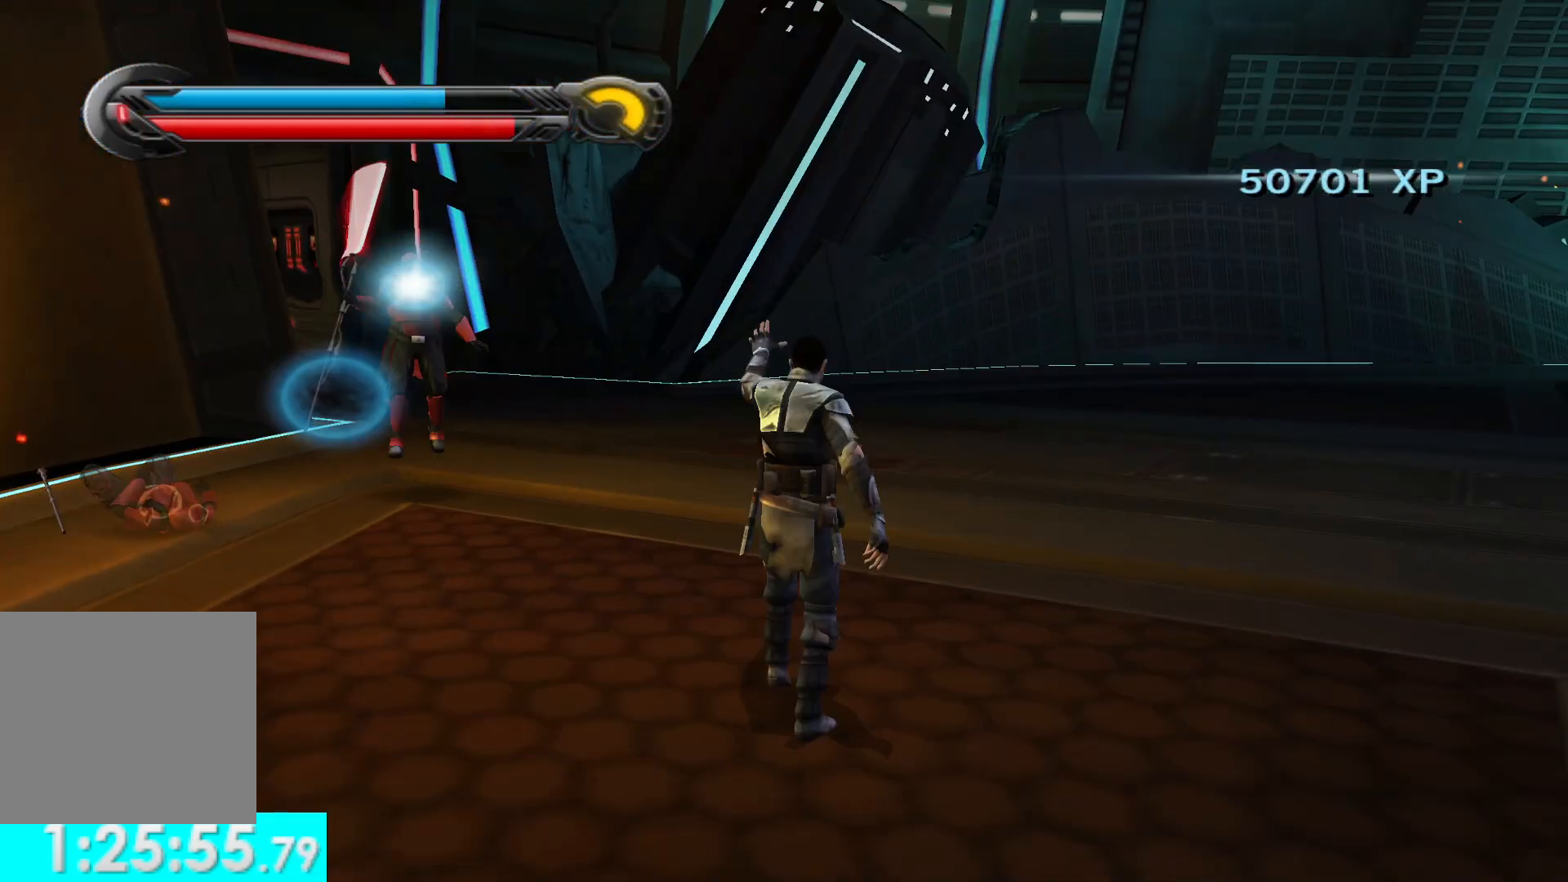
{"buttons": ["R1"], "left_stick": "up", "right_stick": "center", "events": [[50, "left_stick", "down-left"], [433, "left_stick", "up"], [483, "right_stick", "center"]]}
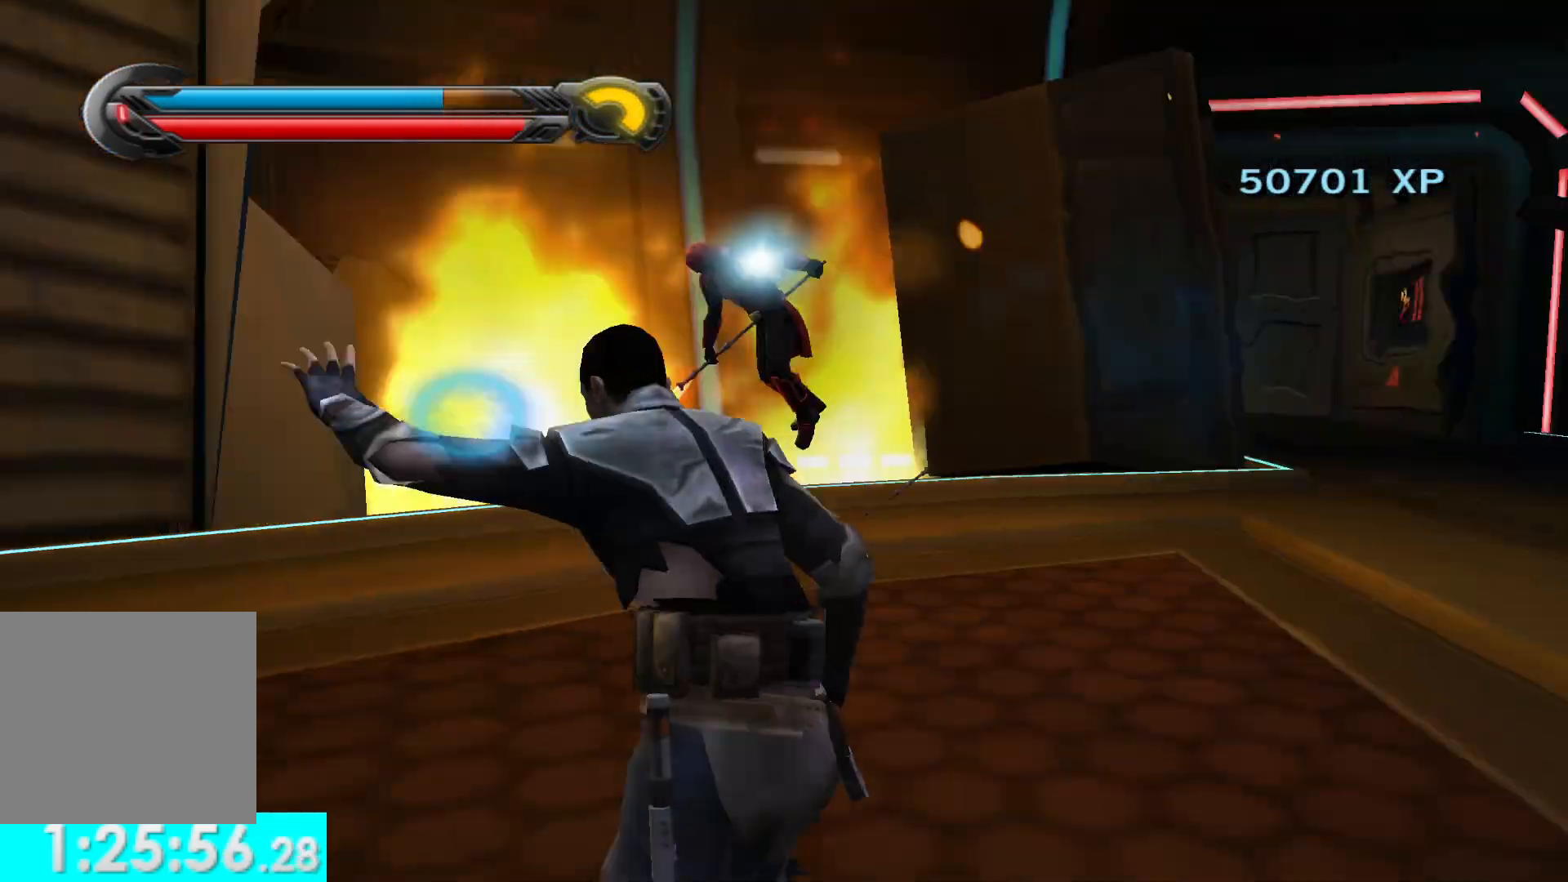
{"buttons": ["R1"], "left_stick": "up-right", "right_stick": "right", "events": [[350, "left_stick", "up-right"], [383, "right_stick", "right"]]}
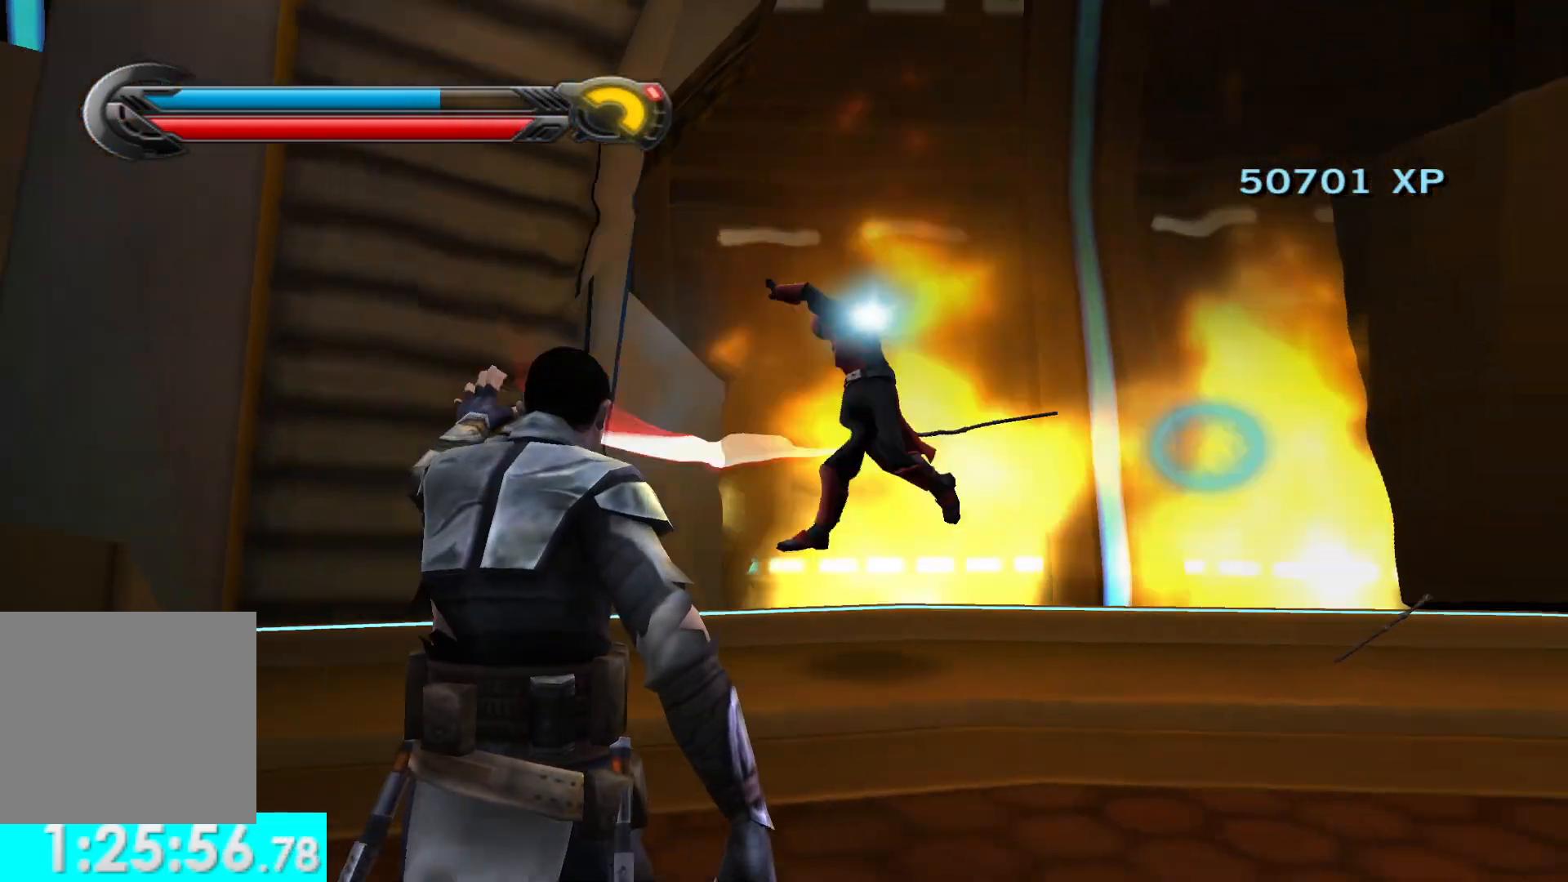
{"buttons": [], "left_stick": "down", "right_stick": "down-right", "events": [[67, "right_stick", "center"], [83, "left_stick", "up"], [267, "R1", "up"], [417, "left_stick", "center"], [483, "right_stick", "down-right"], [500, "left_stick", "down"]]}
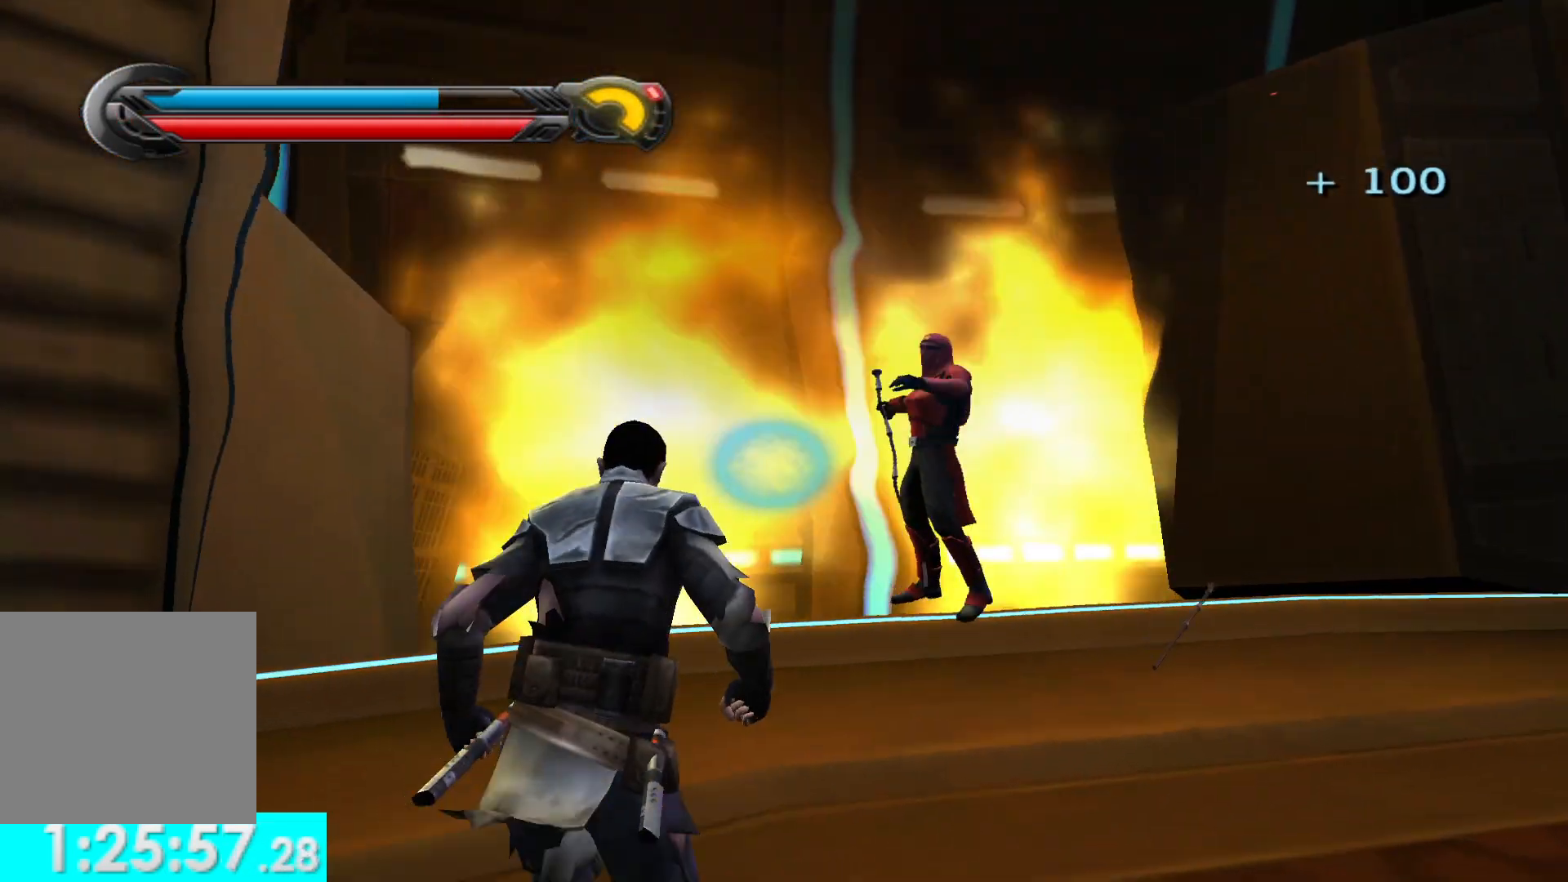
{"buttons": [], "left_stick": "down-right", "right_stick": "right", "events": [[133, "right_stick", "right"], [433, "left_stick", "down-right"]]}
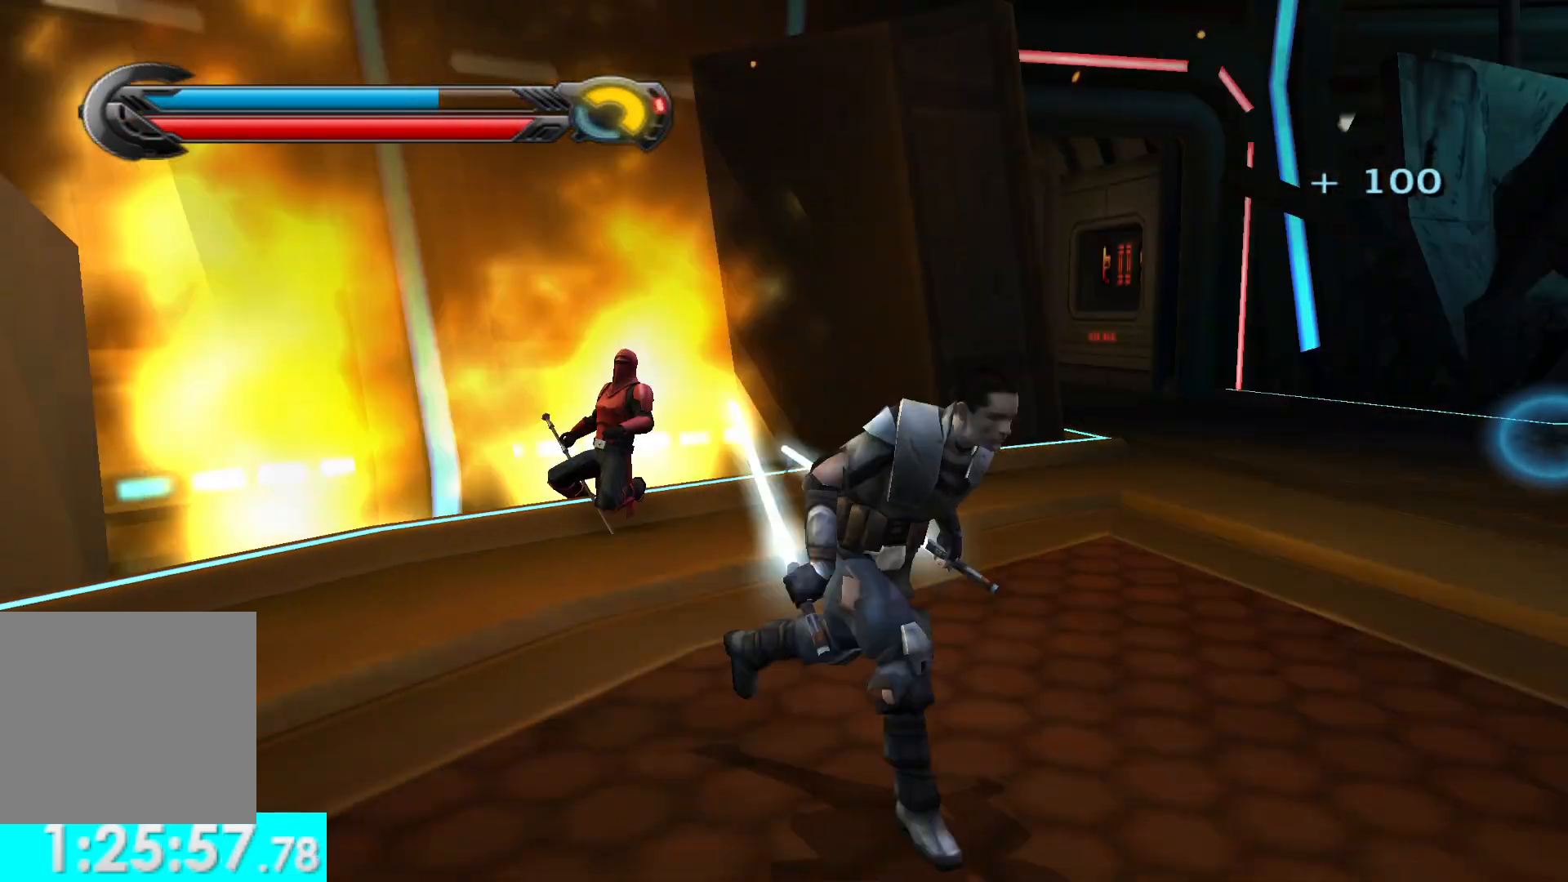
{"buttons": [], "left_stick": "up-right", "right_stick": "center", "events": [[183, "left_stick", "right"], [317, "left_stick", "up-right"], [400, "right_stick", "center"]]}
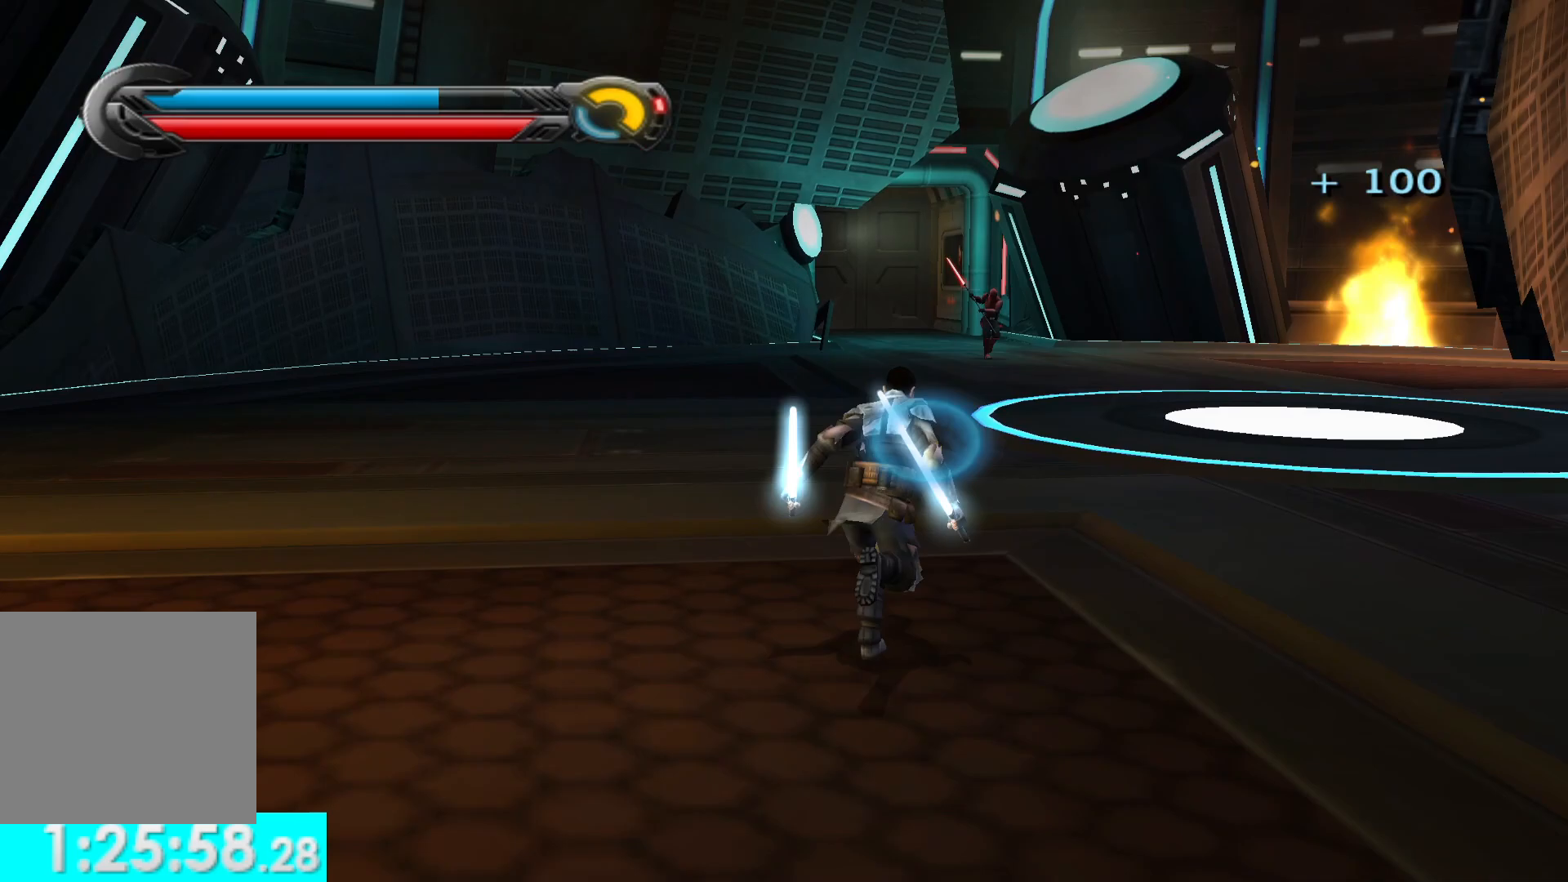
{"buttons": [], "left_stick": "up", "right_stick": "right", "events": [[283, "left_stick", "up"], [500, "right_stick", "right"]]}
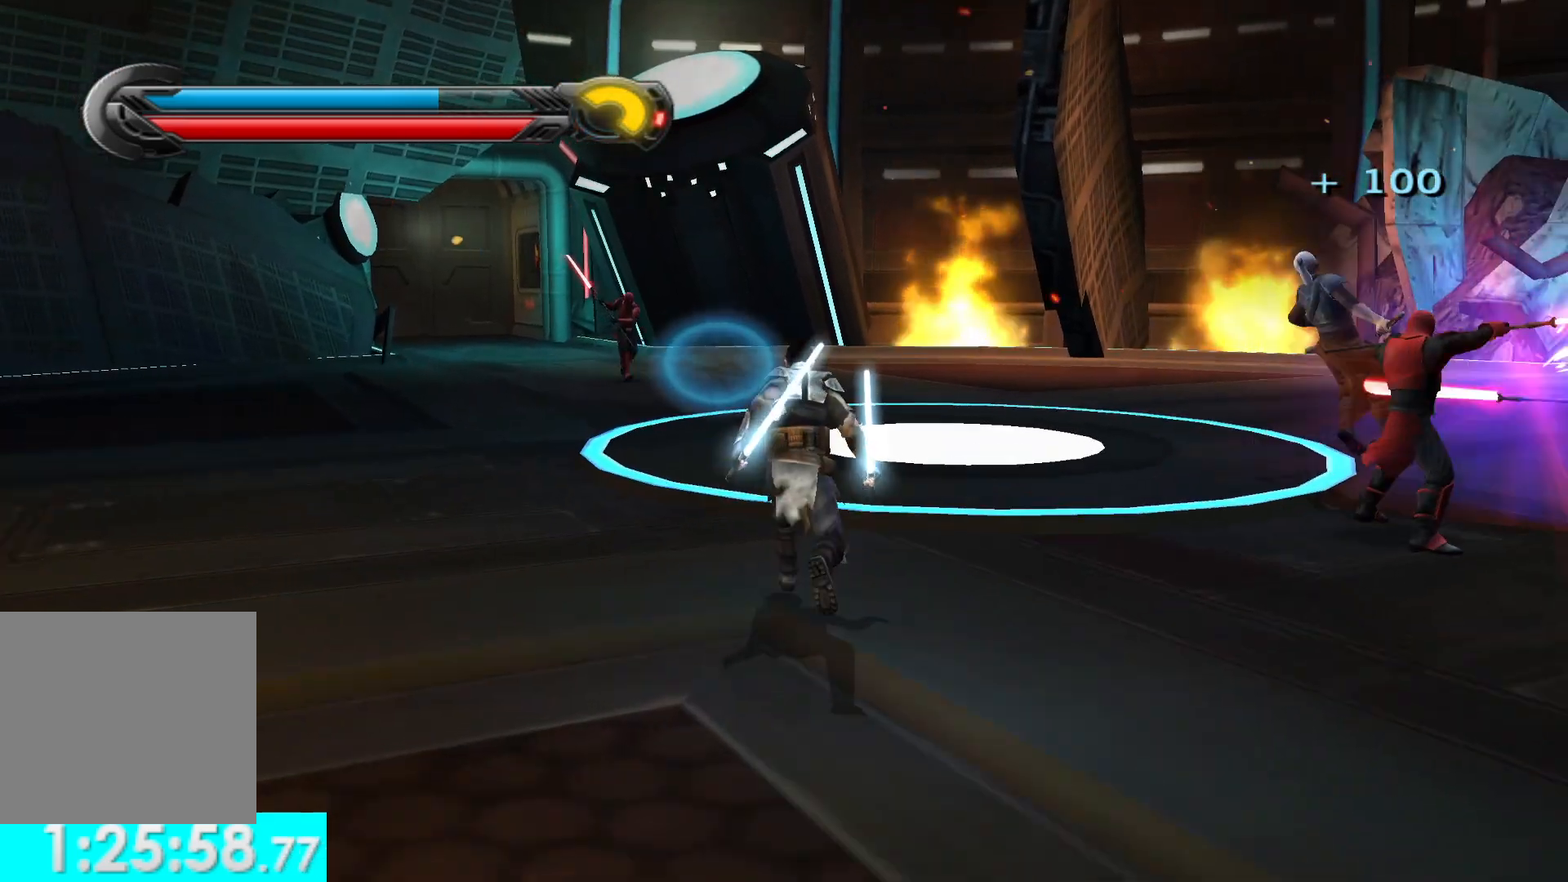
{"buttons": ["R1"], "left_stick": "up", "right_stick": "center", "events": [[67, "left_stick", "right"], [183, "R1", "down"], [217, "left_stick", "up-right"], [317, "left_stick", "up"], [367, "right_stick", "center"]]}
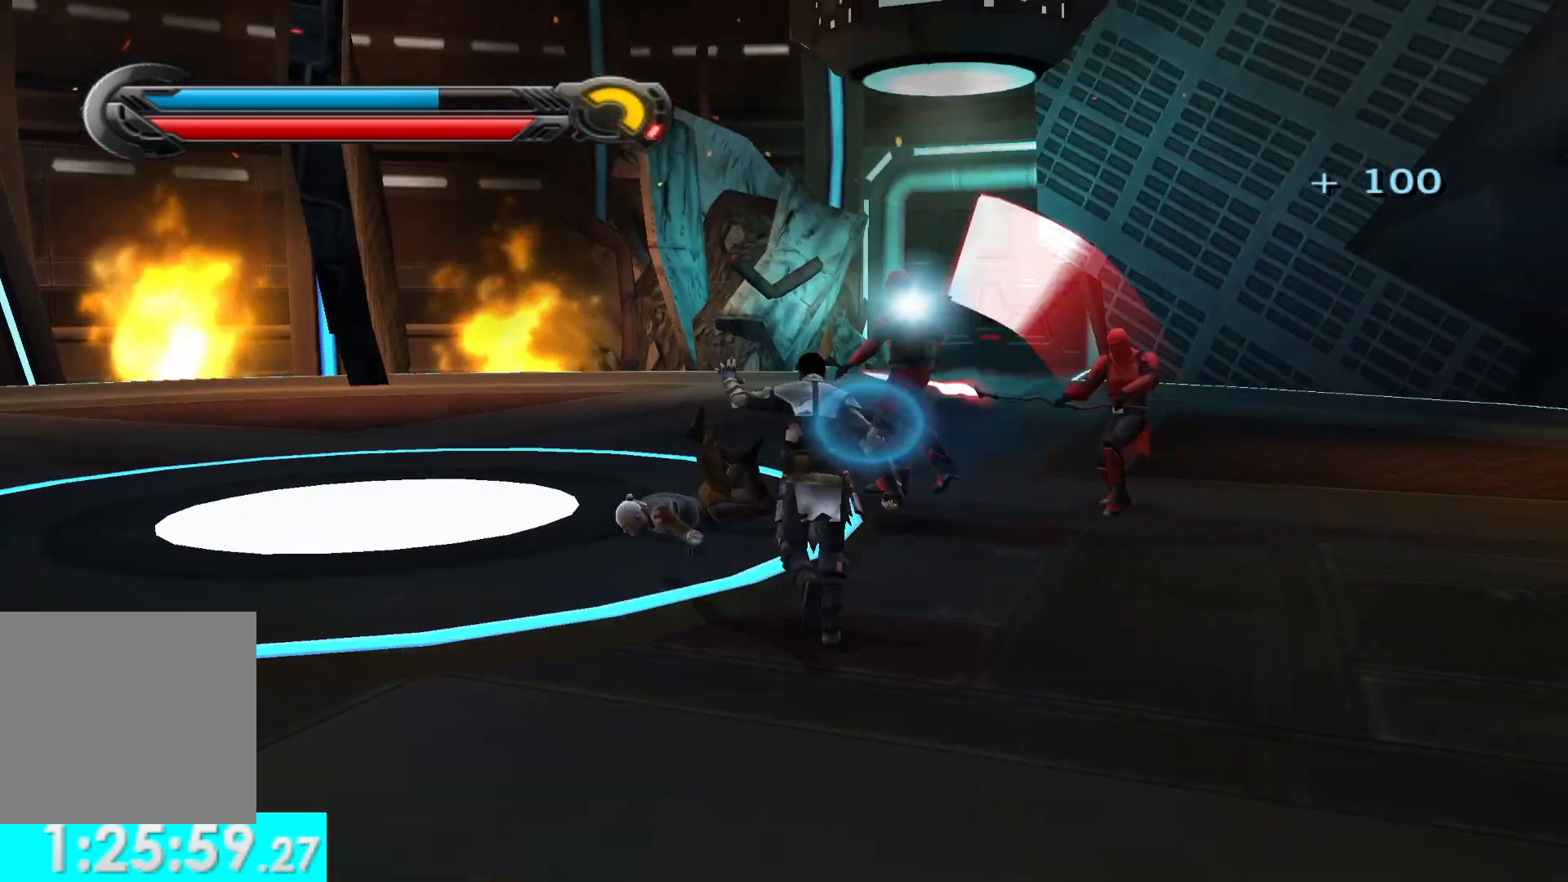
{"buttons": ["R1"], "left_stick": "up", "right_stick": "center", "events": [[17, "left_stick", "up-left"], [50, "right_stick", "left"], [400, "left_stick", "up"], [433, "right_stick", "center"]]}
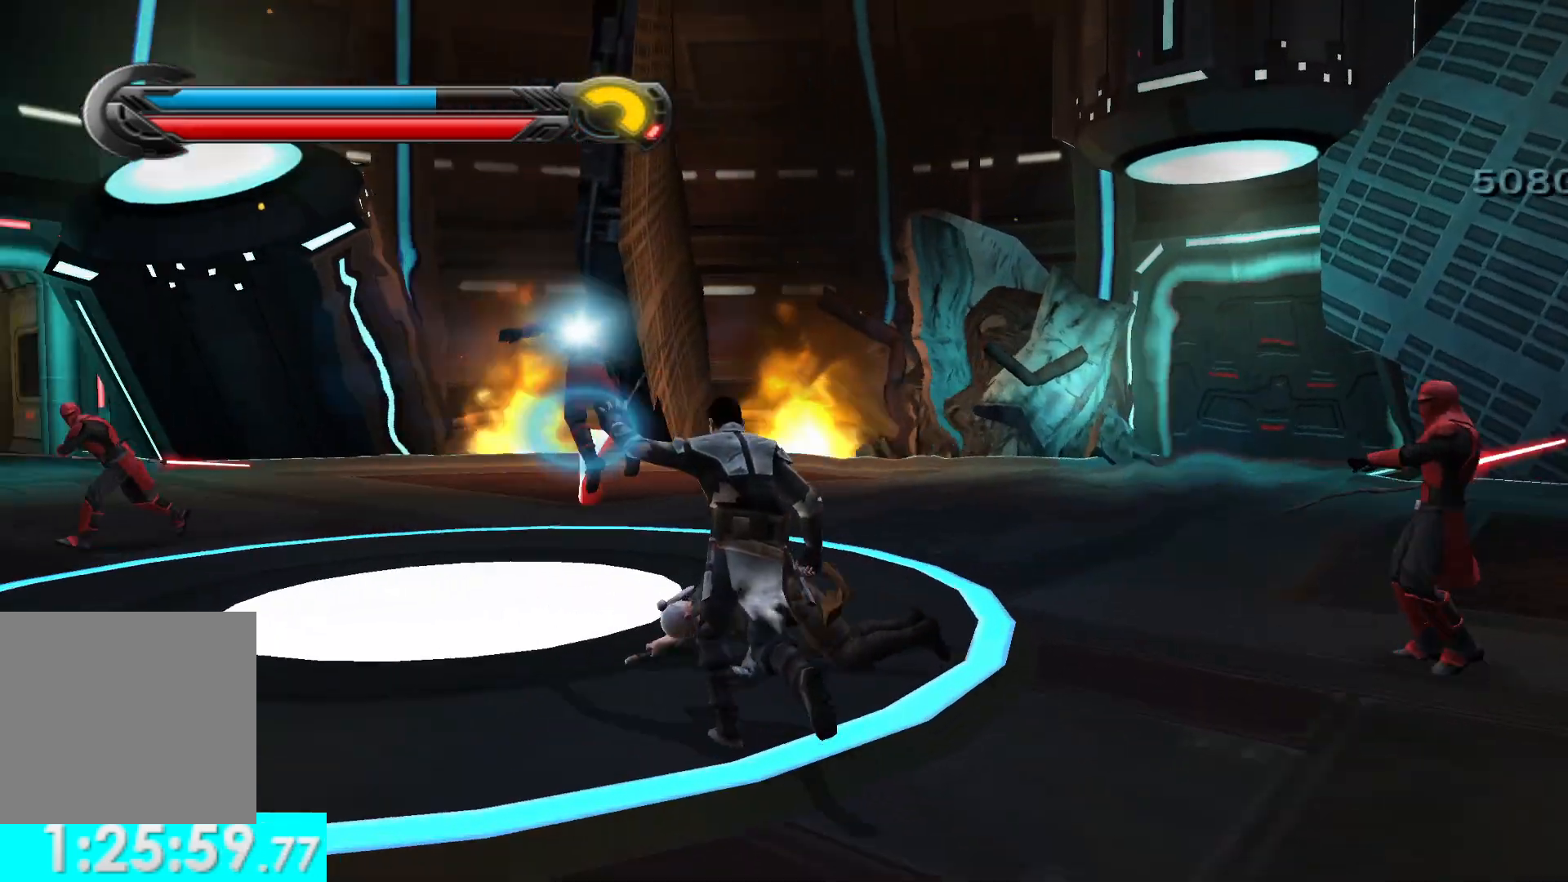
{"buttons": [], "left_stick": "up", "right_stick": "center", "events": [[317, "R1", "up"]]}
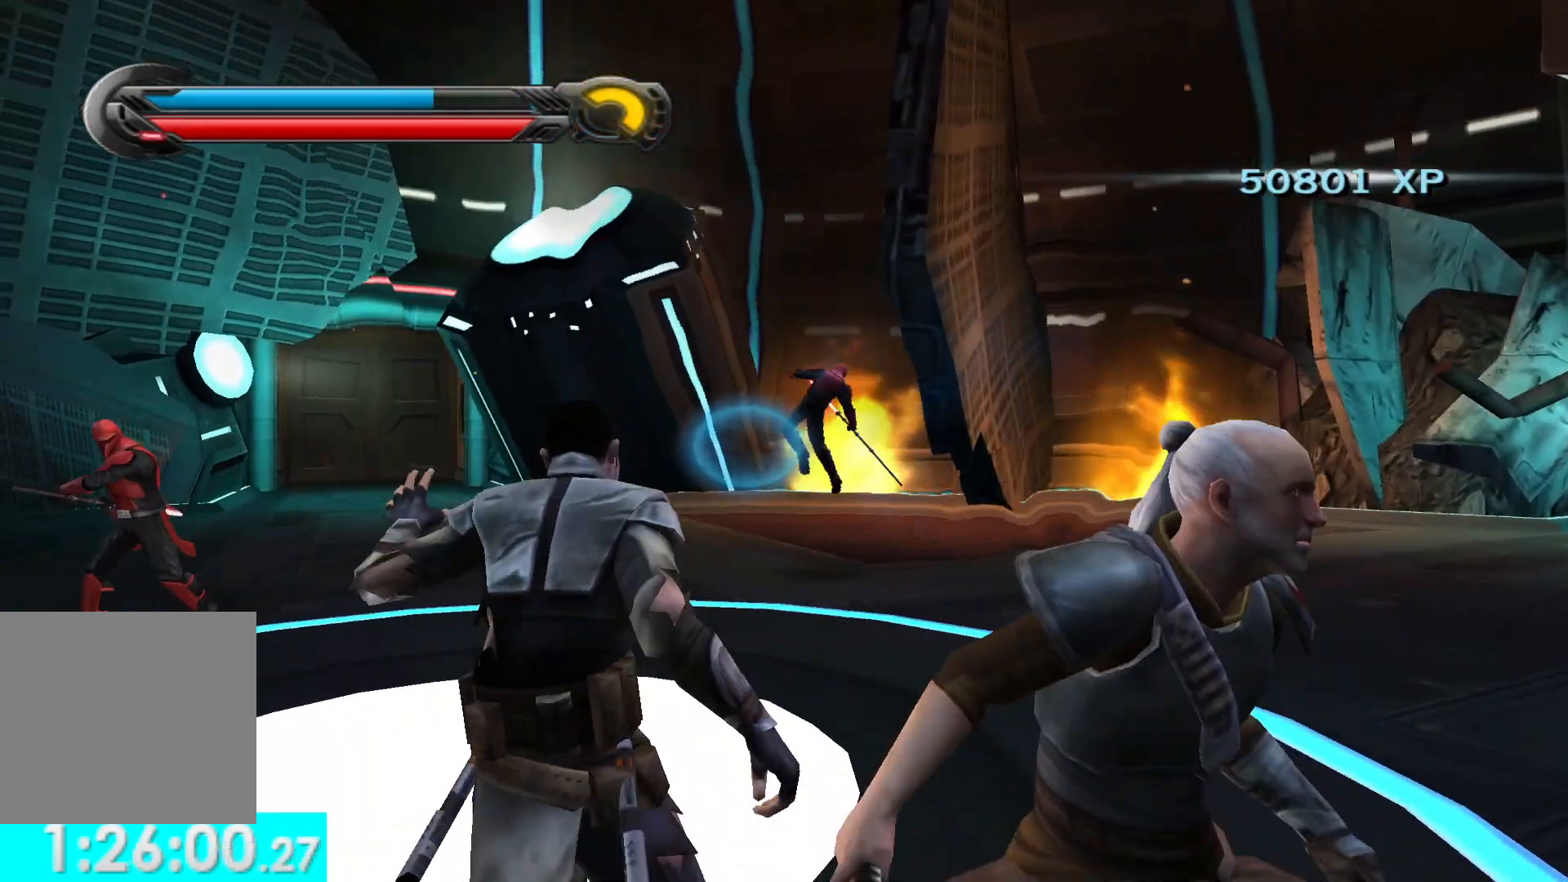
{"buttons": [], "left_stick": "up-left", "right_stick": "left", "events": [[183, "right_stick", "left"], [200, "left_stick", "up-left"]]}
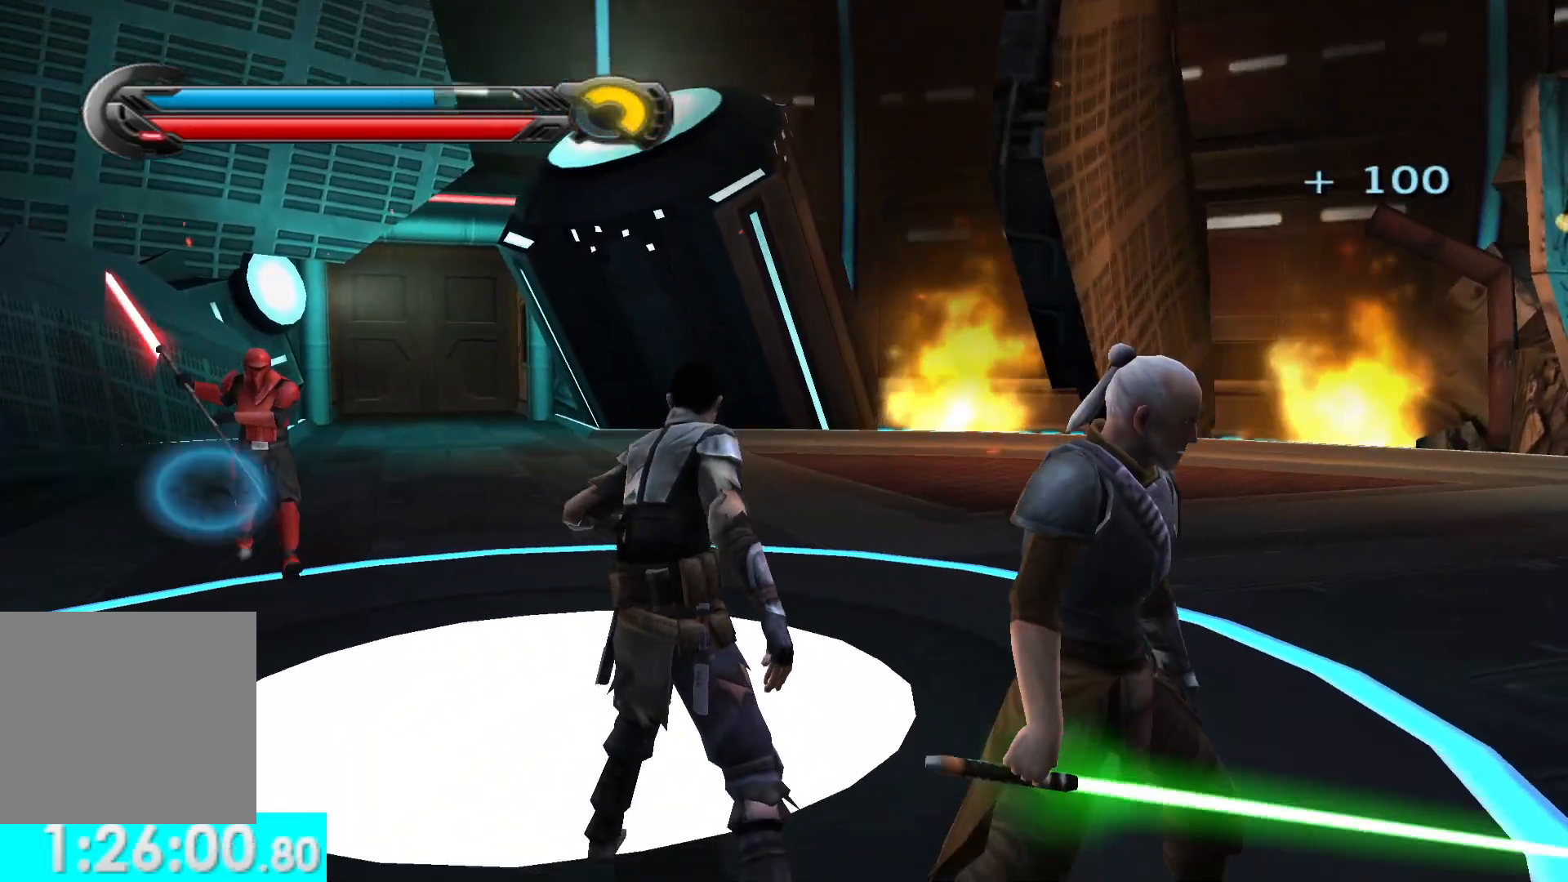
{"buttons": ["R1"], "left_stick": "up", "right_stick": "right", "events": [[200, "R1", "down"], [417, "left_stick", "up"], [417, "right_stick", "center"], [500, "right_stick", "right"]]}
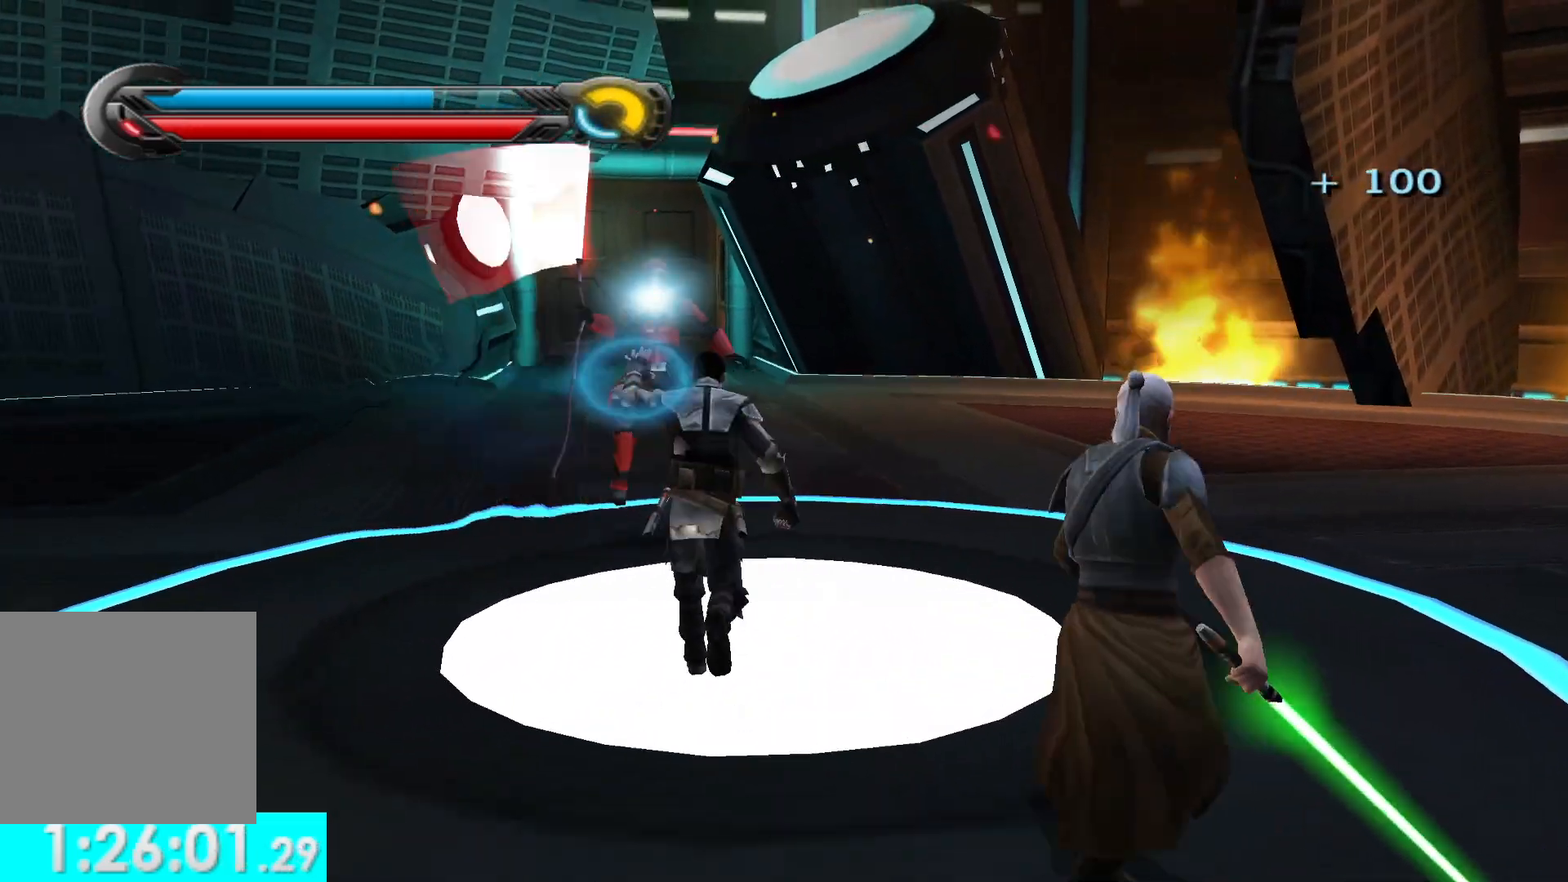
{"buttons": ["R1"], "left_stick": "up", "right_stick": "center", "events": [[50, "left_stick", "up-right"], [217, "left_stick", "up"], [383, "right_stick", "center"]]}
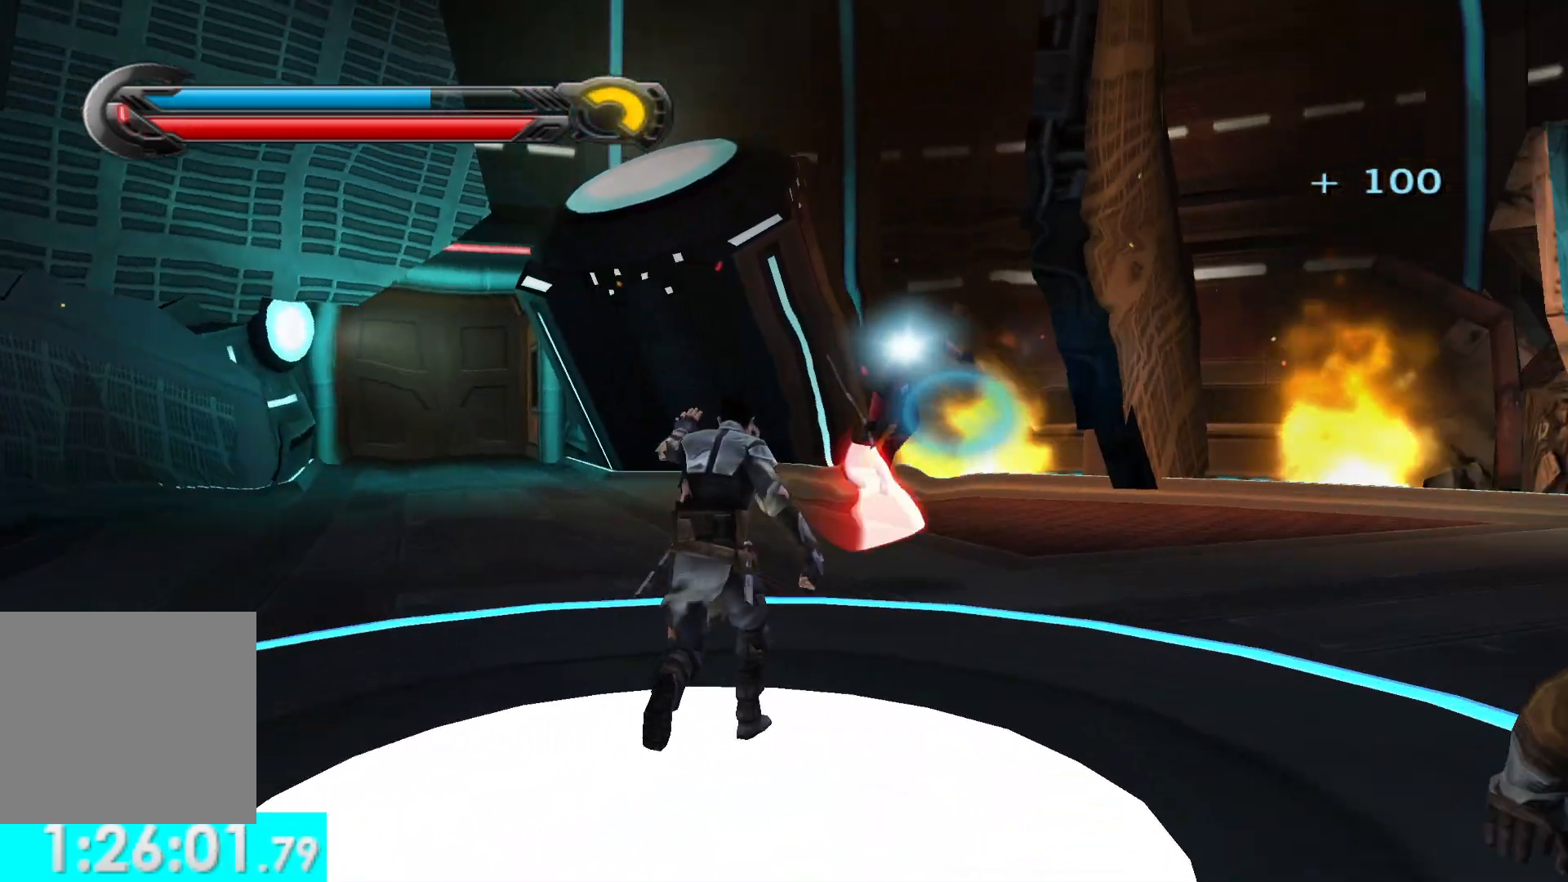
{"buttons": [], "left_stick": "up", "right_stick": "center", "events": [[283, "R1", "up"]]}
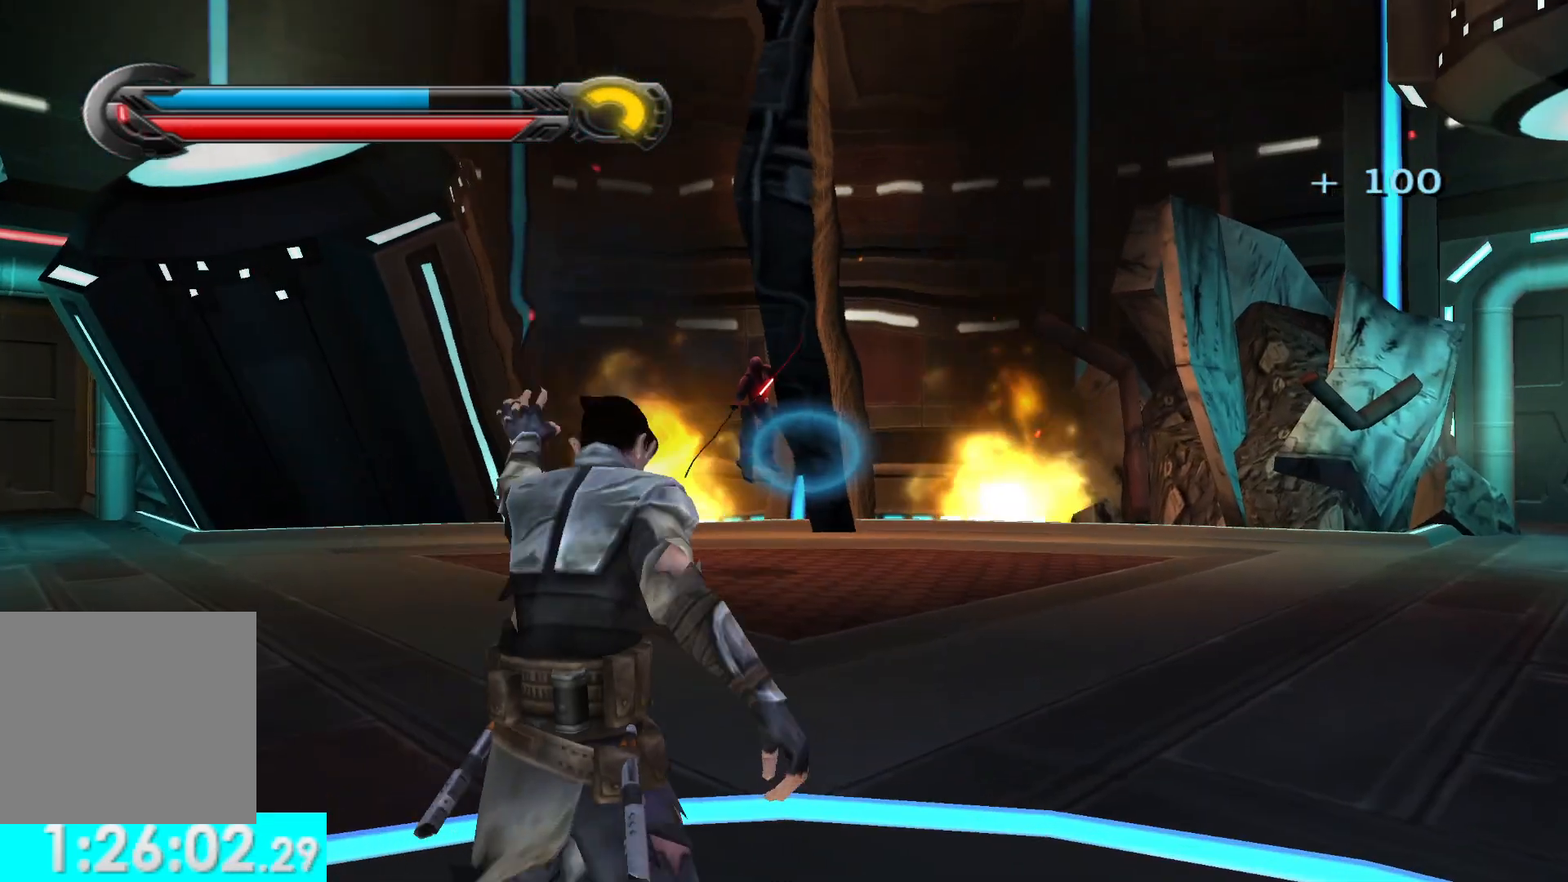
{"buttons": [], "left_stick": "down-right", "right_stick": "right", "events": [[67, "right_stick", "right"], [183, "left_stick", "down"], [400, "left_stick", "down-right"]]}
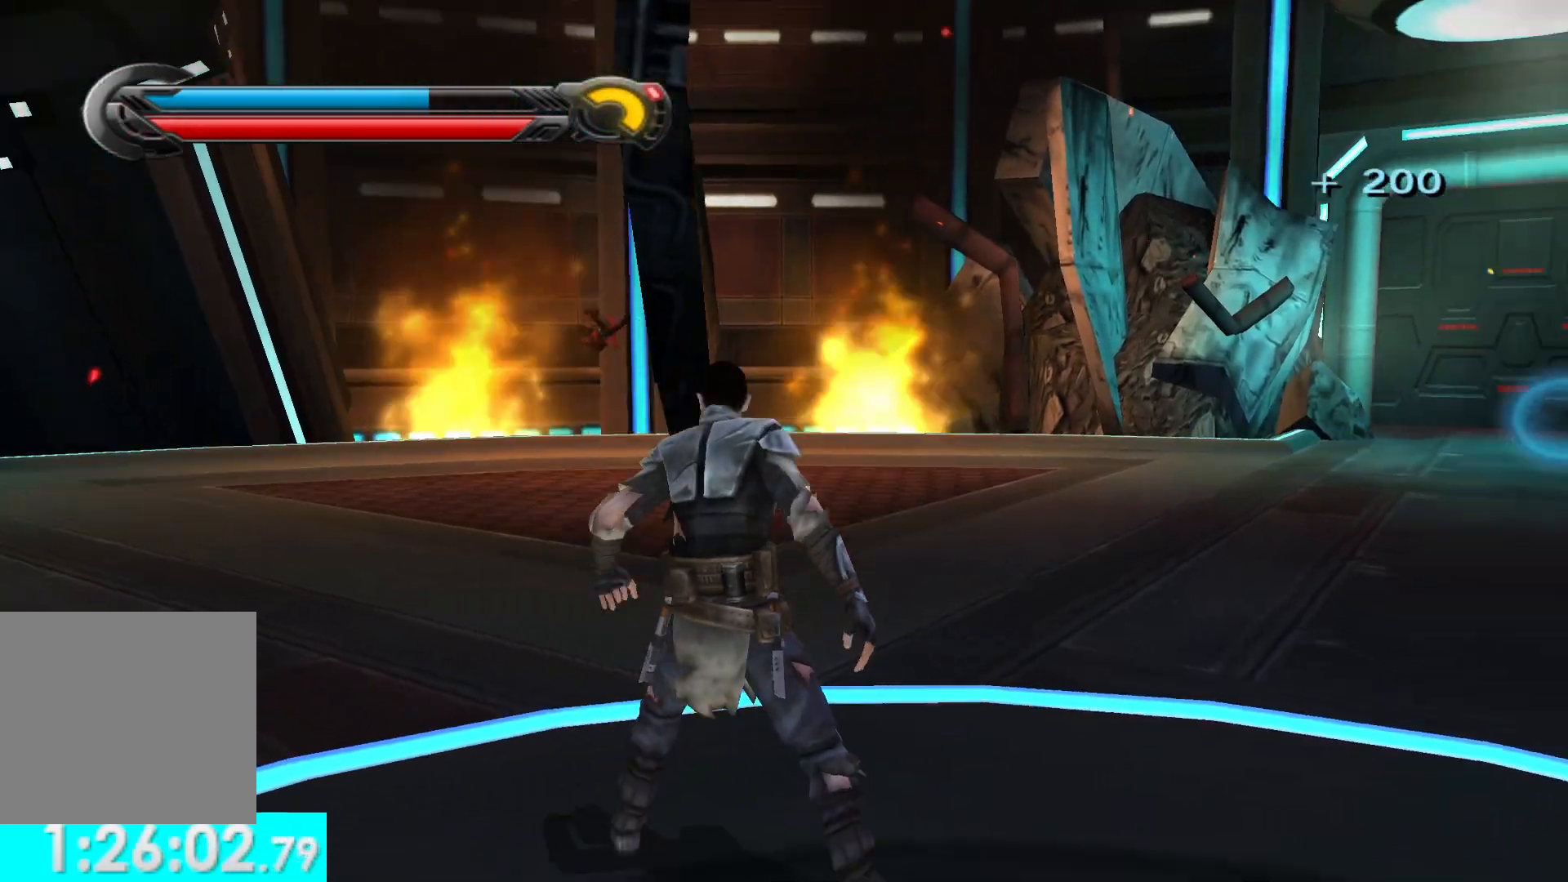
{"buttons": ["R1"], "left_stick": "left", "right_stick": "center", "events": [[133, "left_stick", "right"], [233, "R1", "down"], [283, "left_stick", "up-right"], [300, "right_stick", "up-right"], [450, "right_stick", "center"], [500, "left_stick", "left"]]}
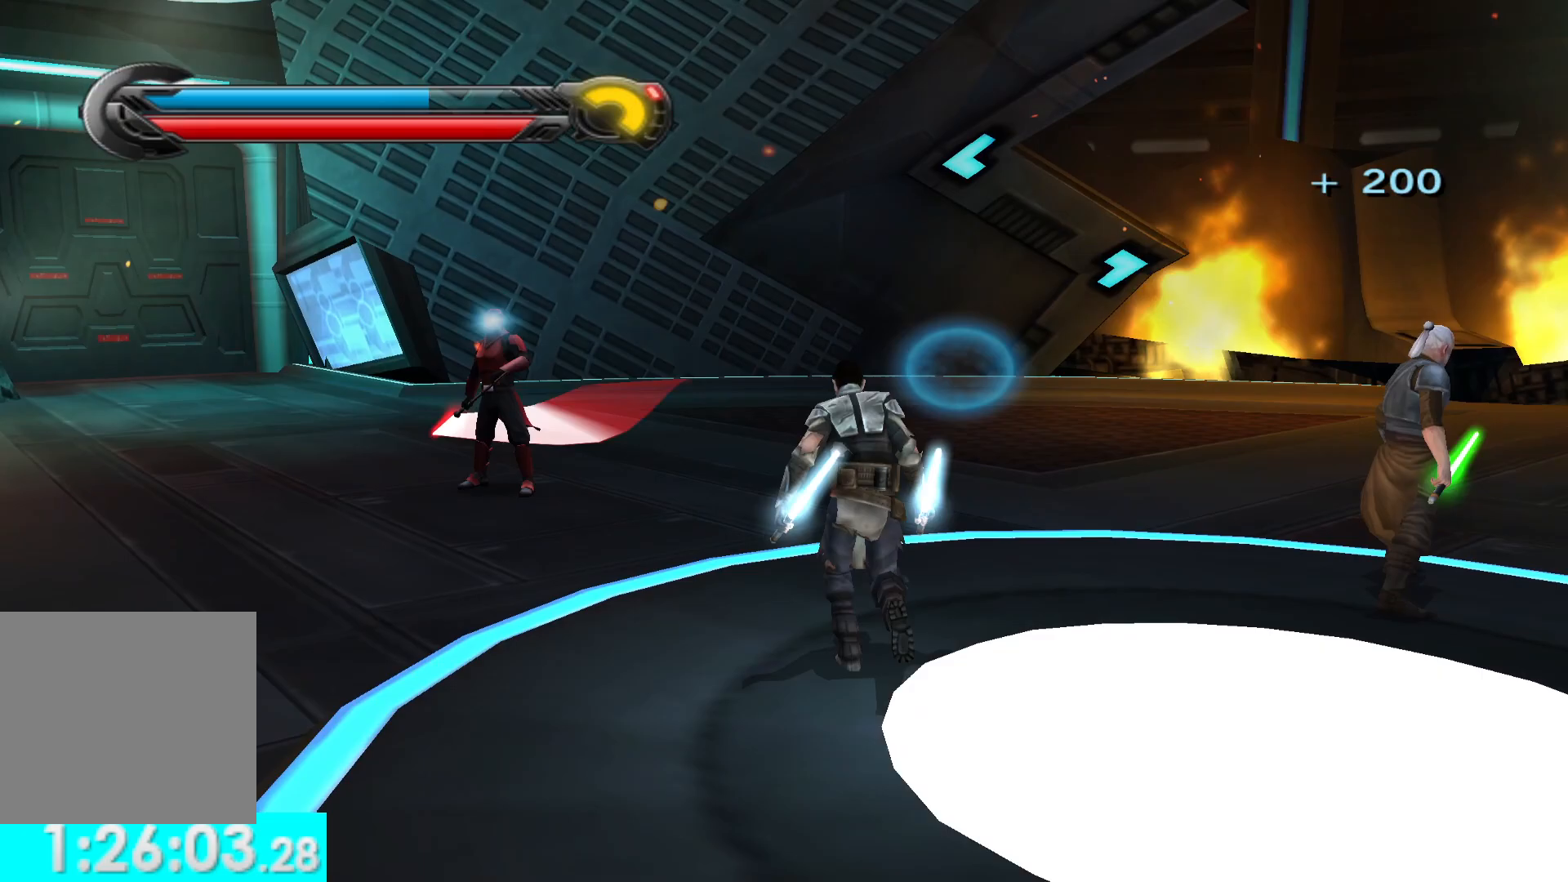
{"buttons": ["R1"], "left_stick": "left", "right_stick": "left", "events": [[33, "right_stick", "left"]]}
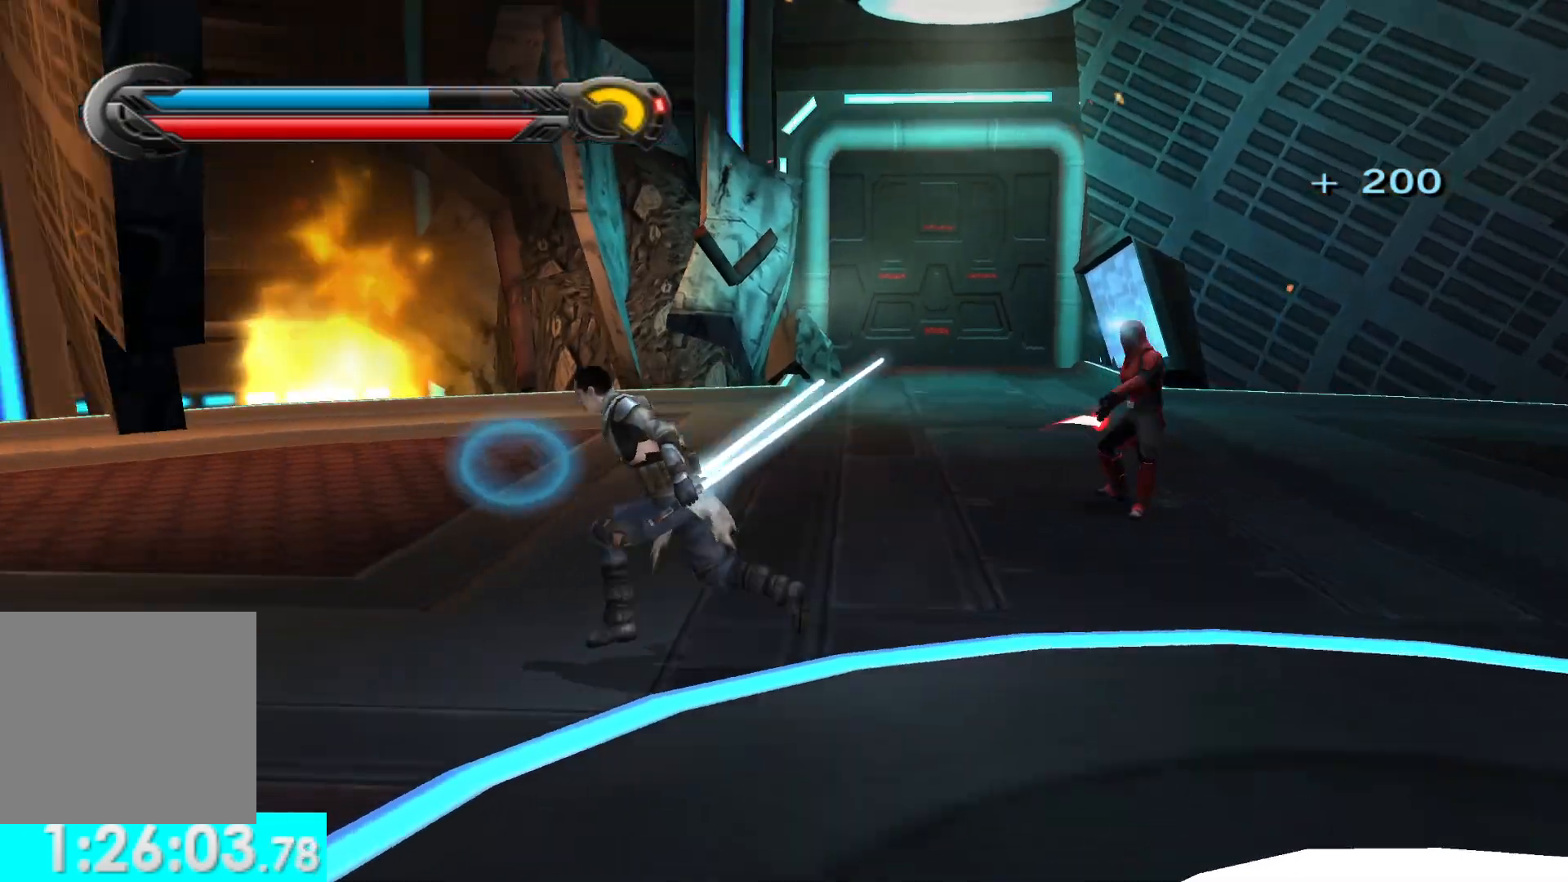
{"buttons": ["R1"], "left_stick": "center", "right_stick": "up-right", "events": [[67, "right_stick", "up-right"], [83, "left_stick", "up-right"], [100, "R1", "up"], [133, "right_stick", "right"], [250, "R1", "down"], [250, "right_stick", "up-right"], [383, "left_stick", "center"]]}
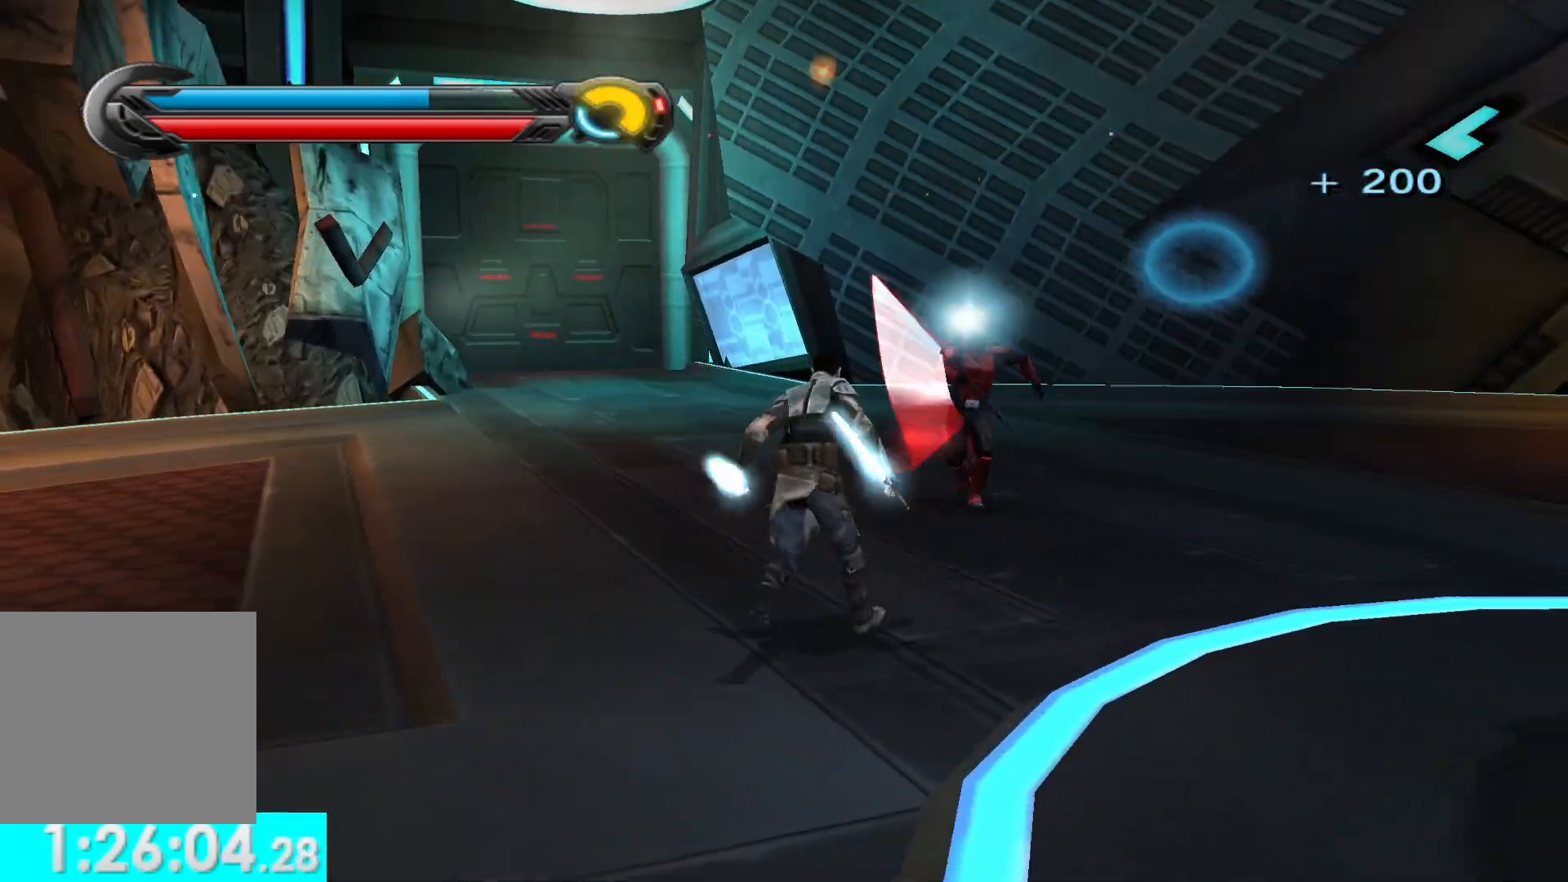
{"buttons": ["R1"], "left_stick": "left", "right_stick": "left", "events": [[67, "right_stick", "center"], [267, "left_stick", "down-left"], [300, "right_stick", "left"], [467, "left_stick", "left"]]}
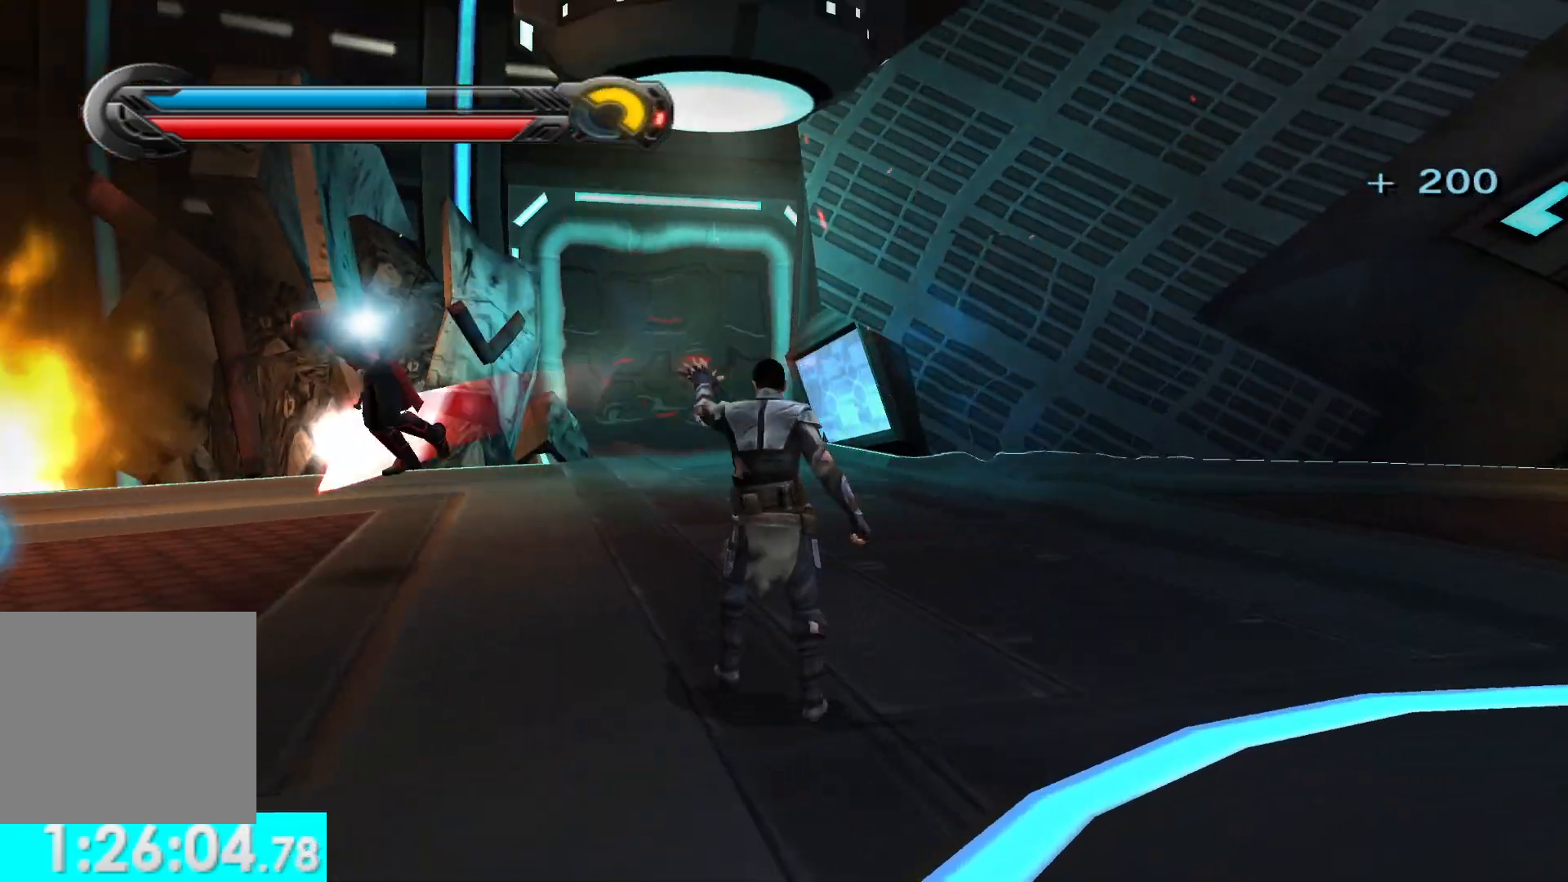
{"buttons": ["R1"], "left_stick": "up", "right_stick": "center", "events": [[33, "left_stick", "up-left"], [100, "left_stick", "up"], [167, "right_stick", "center"]]}
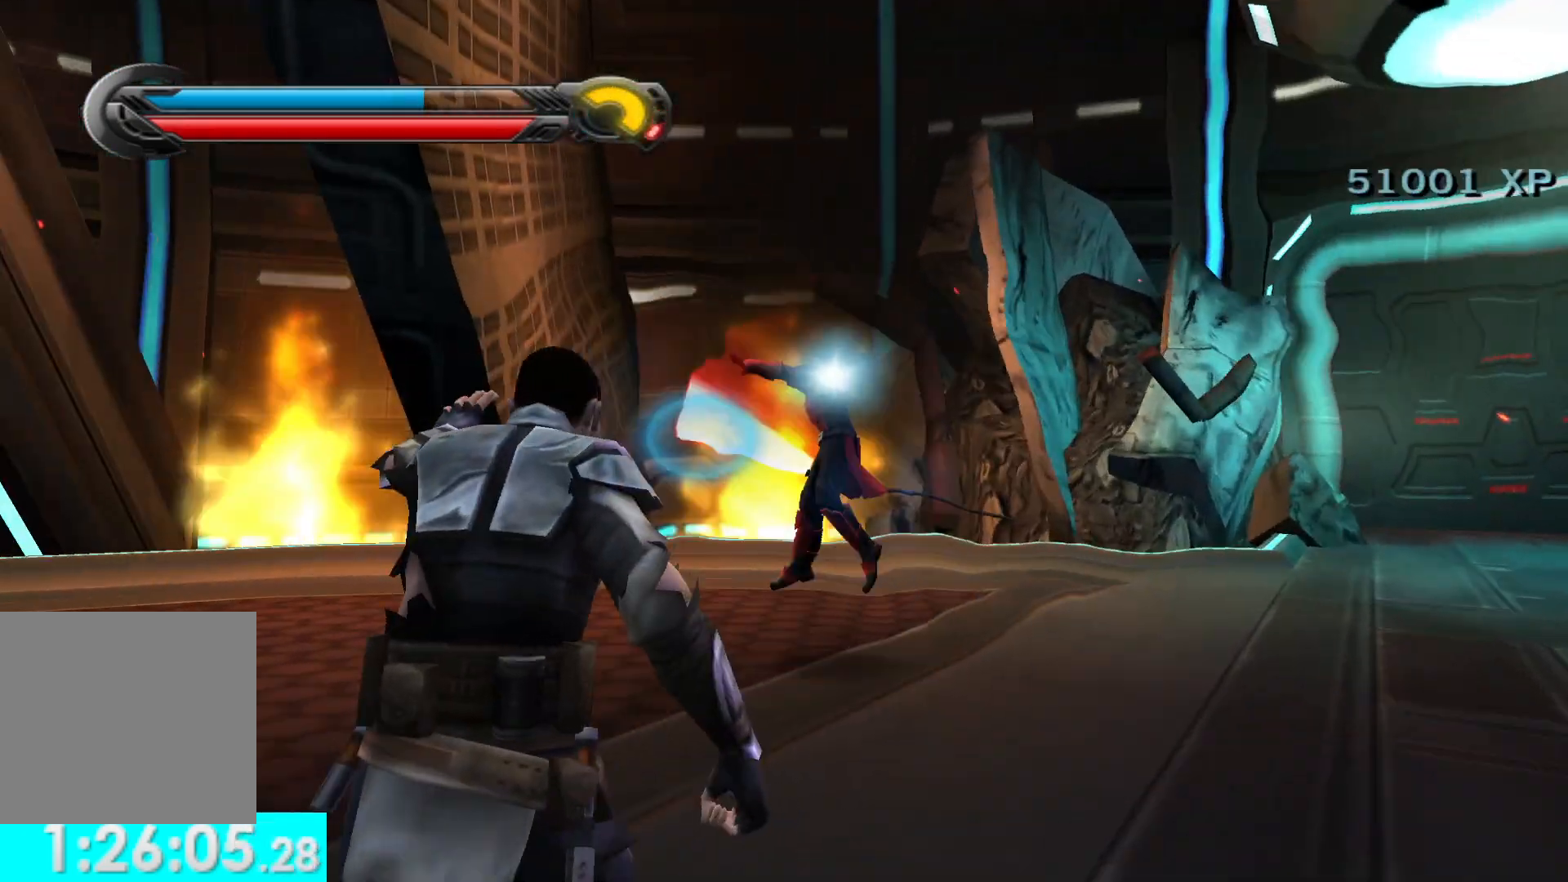
{"buttons": [], "left_stick": "down", "right_stick": "down-left", "events": [[183, "R1", "up"], [383, "left_stick", "center"], [450, "left_stick", "down"], [483, "right_stick", "down-left"]]}
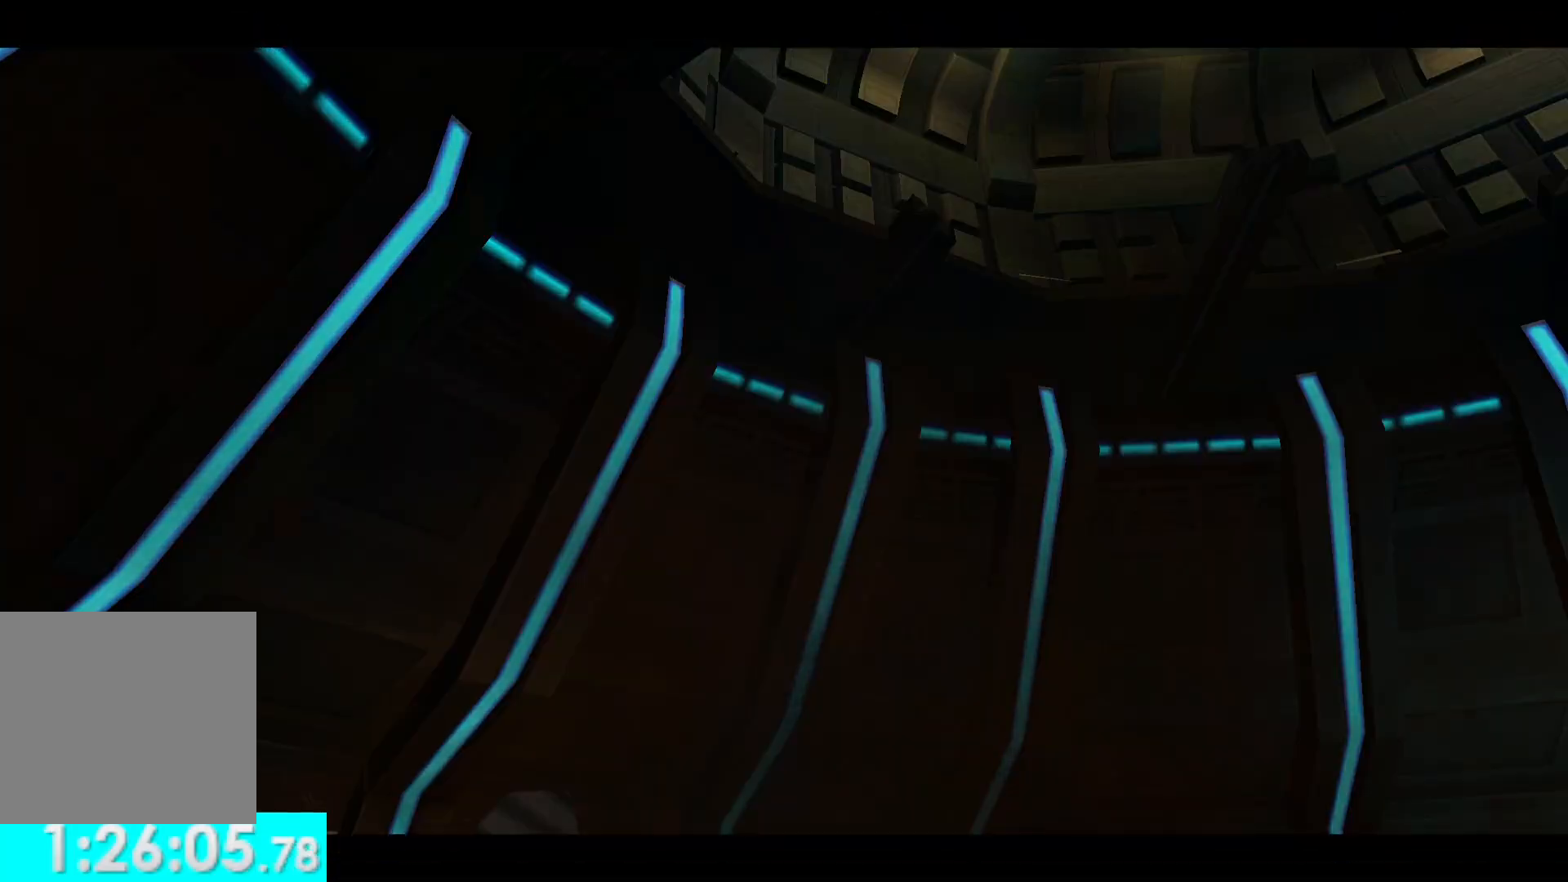
{"buttons": [], "left_stick": "center", "right_stick": "down", "events": [[300, "right_stick", "center"], [333, "left_stick", "center"], [417, "right_stick", "down"]]}
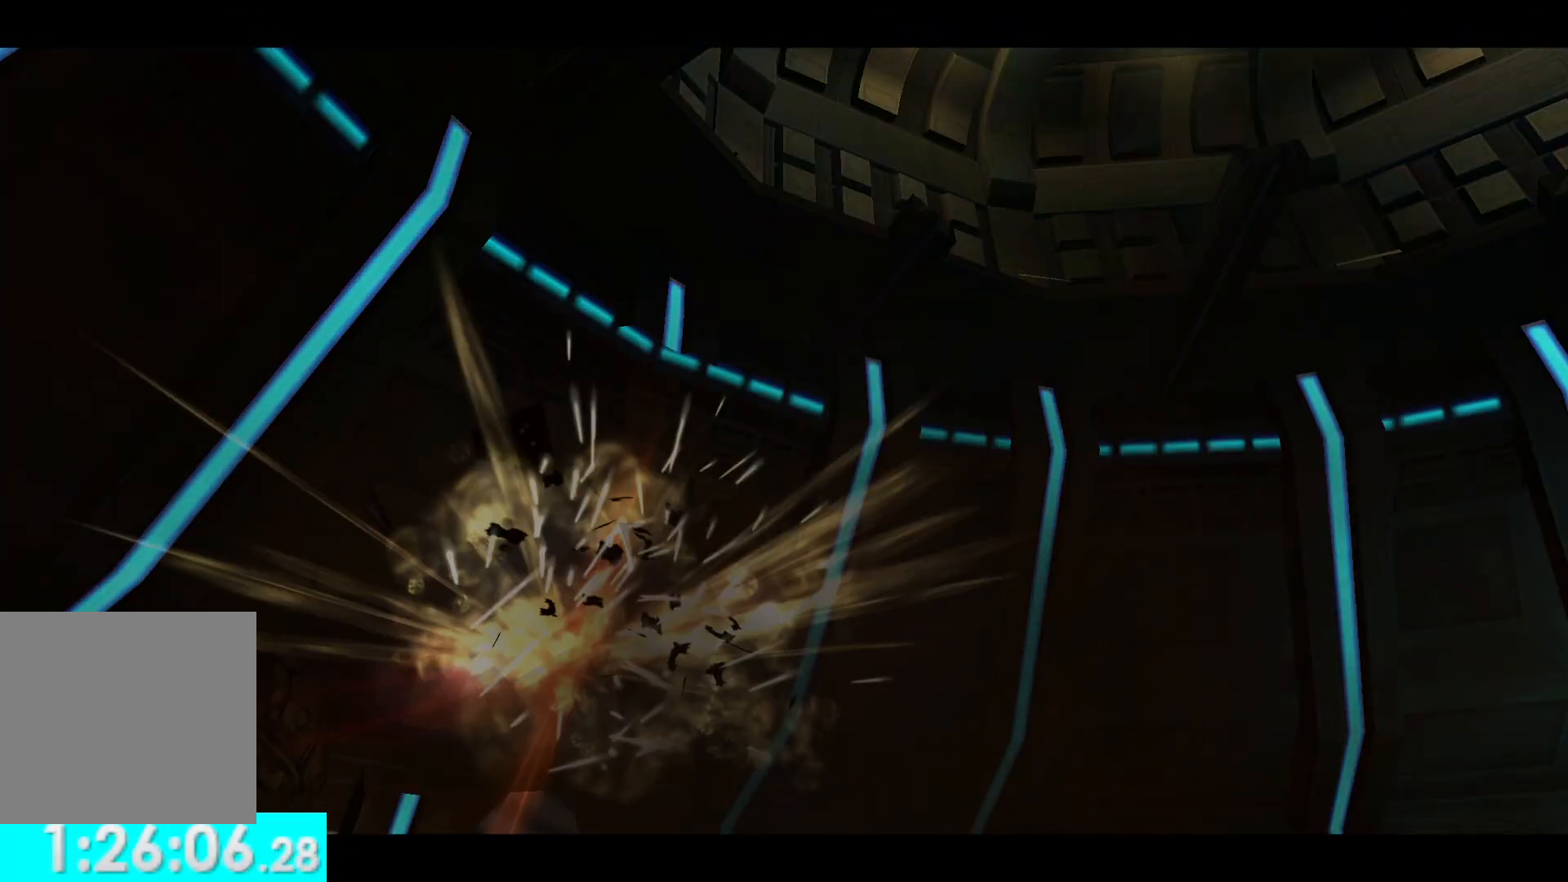
{"buttons": [], "left_stick": "center", "right_stick": "down-right", "events": [[233, "right_stick", "down-right"]]}
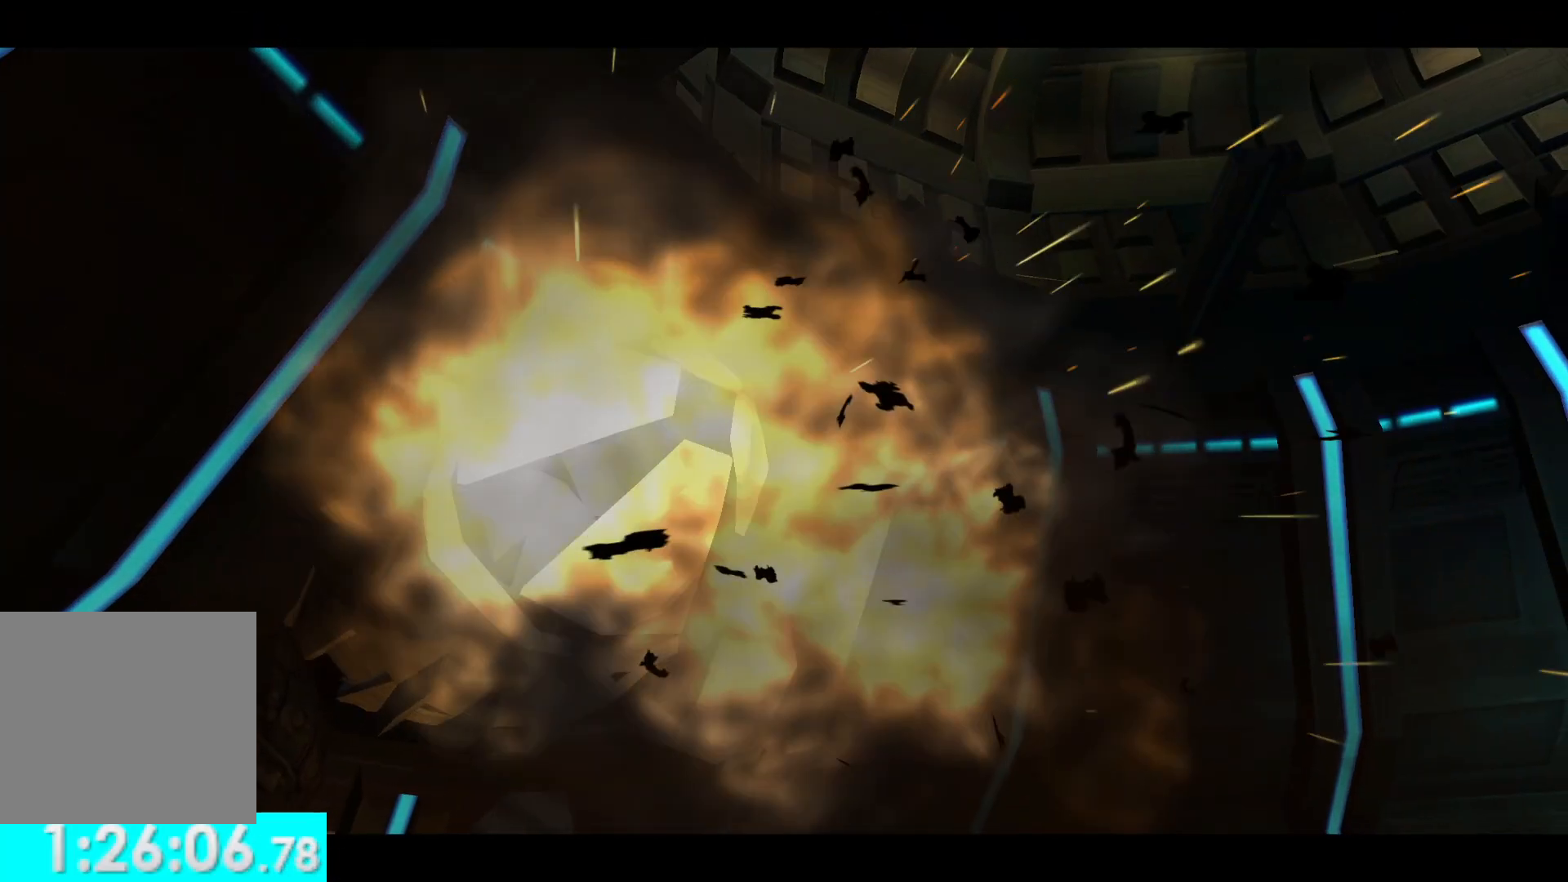
{"buttons": [], "left_stick": "down", "right_stick": "center", "events": [[50, "right_stick", "center"], [150, "left_stick", "down"]]}
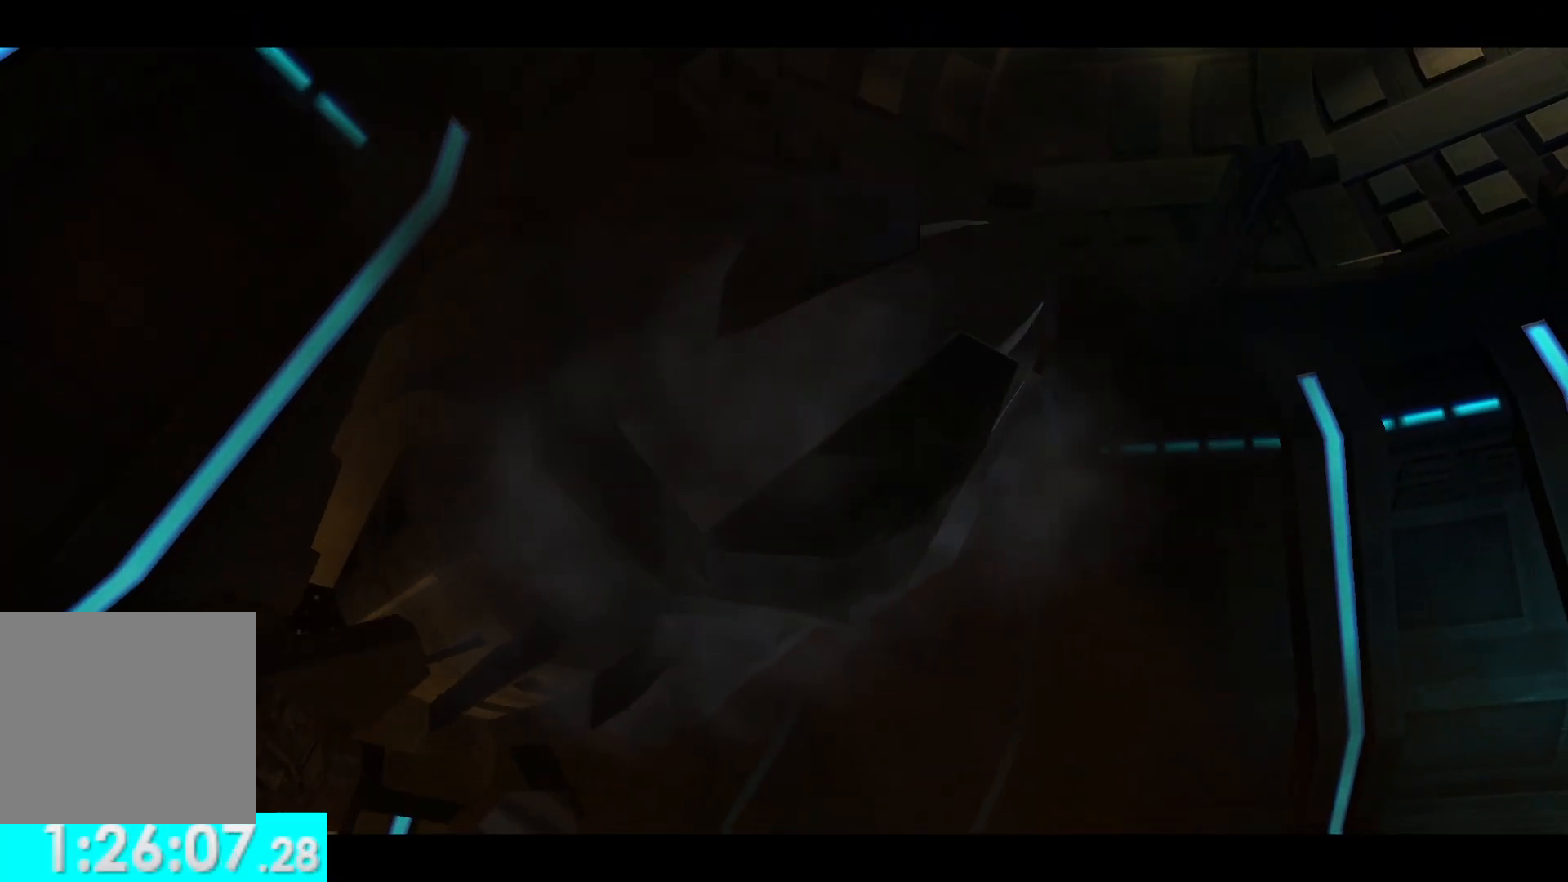
{"buttons": [], "left_stick": "center", "right_stick": "center", "events": [[83, "right_stick", "down"], [100, "left_stick", "center"], [333, "right_stick", "center"]]}
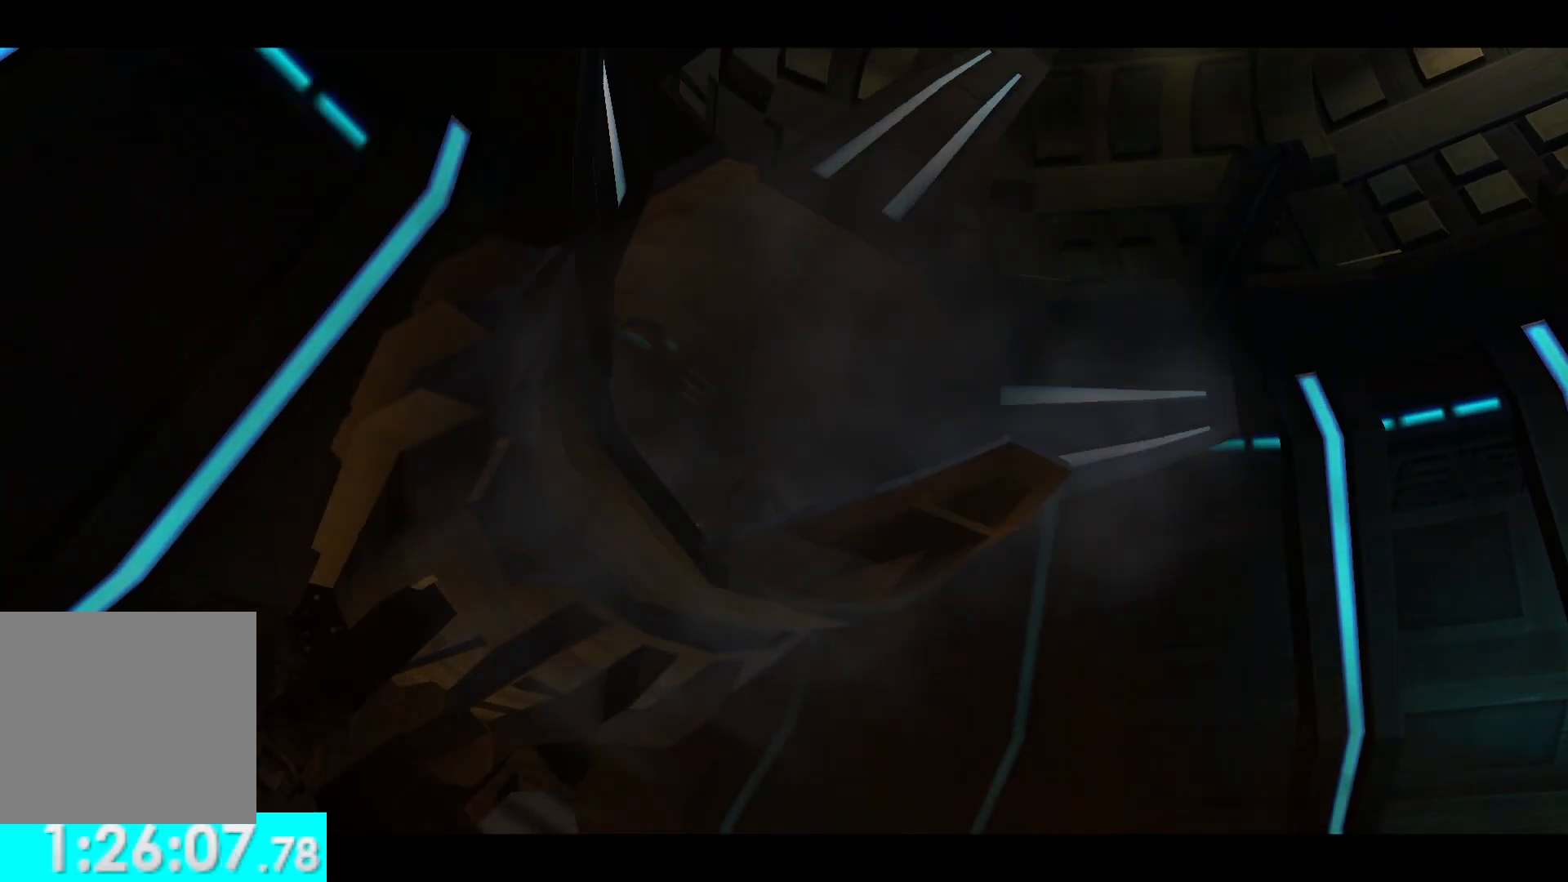
{"buttons": [], "left_stick": "center", "right_stick": "down-right", "events": [[150, "right_stick", "down"], [483, "right_stick", "down-right"]]}
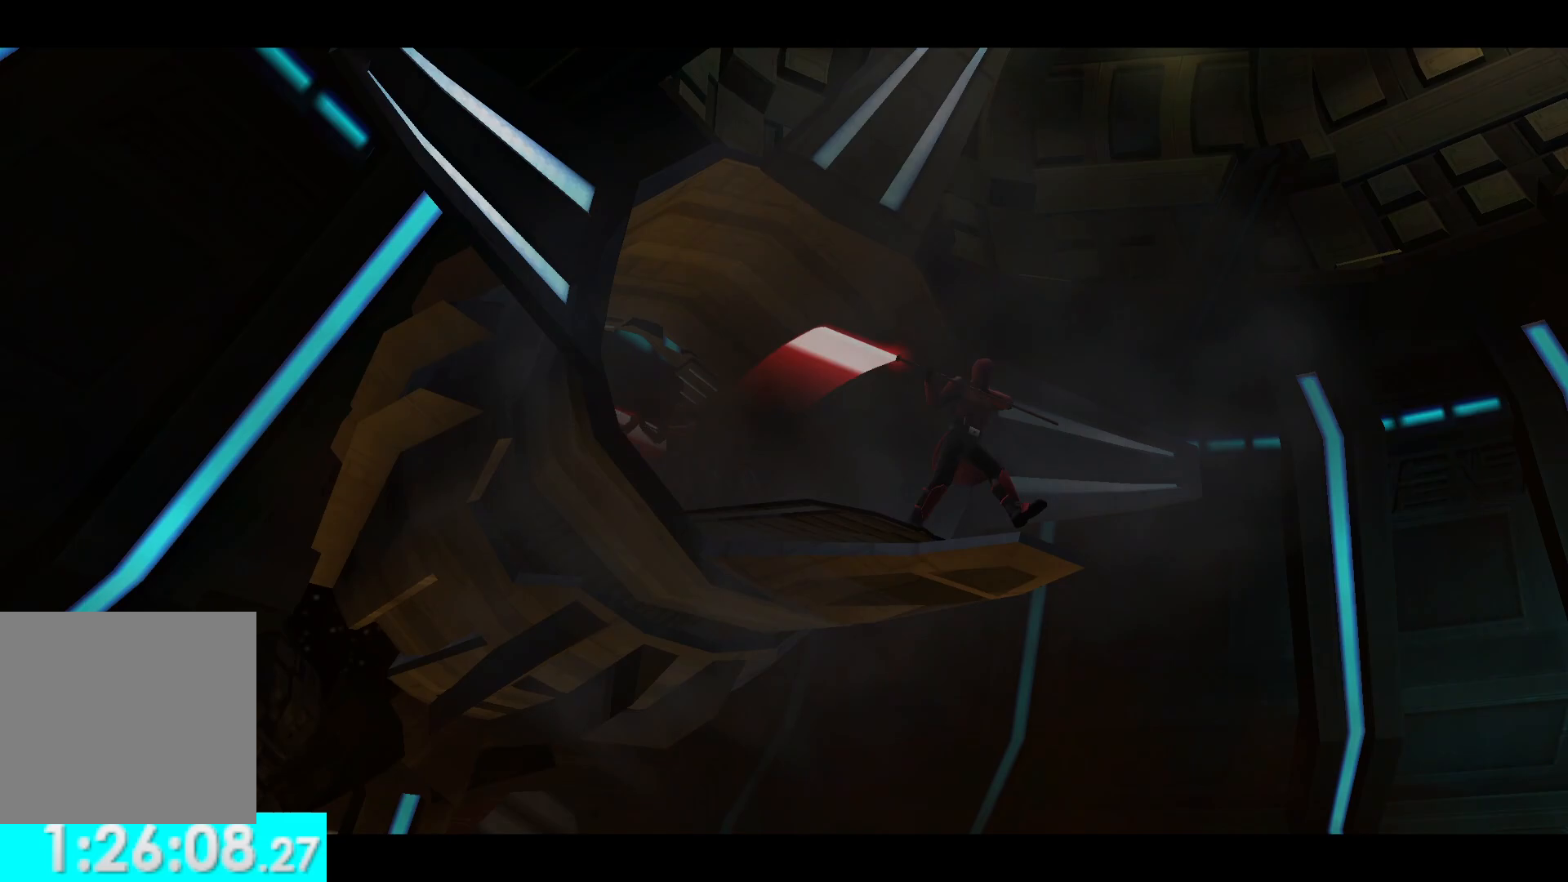
{"buttons": [], "left_stick": "center", "right_stick": "center", "events": [[117, "right_stick", "center"], [183, "left_stick", "down"], [500, "left_stick", "center"]]}